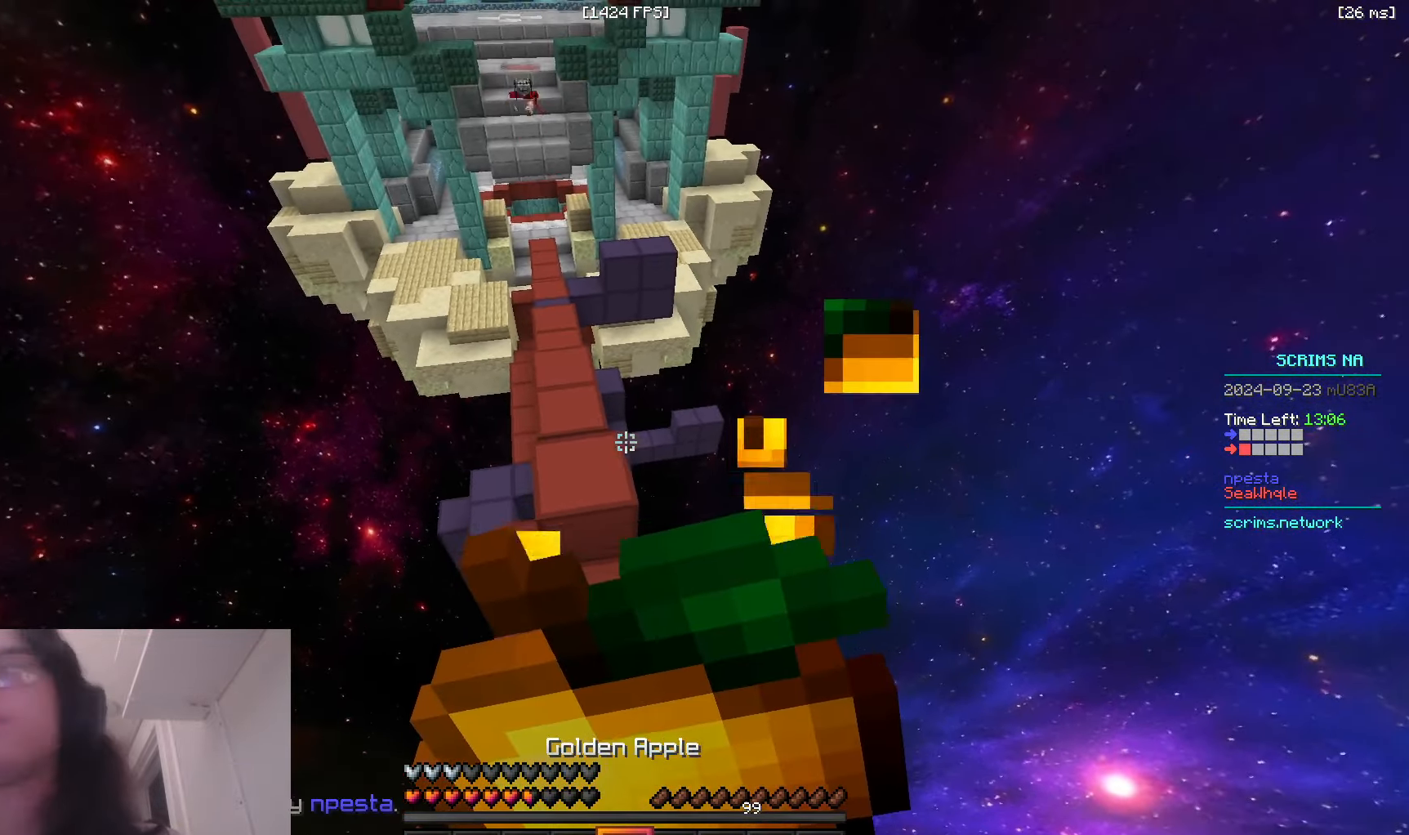
Gameplay with keyboard and mouse; each line is a JSON object with the keys and mouse buttons held at the frame after it. "events" lists presses ("down") and releases ("up") of "a", "d", "s", "space", "w", "mouse_left" and "mouse_right" between this image and that frame as [ms after this image, input, new state], when the widget could be followed in between. "mouse_left", "mouse_right" = the "left", "right" buttons of the "mouse" list. No other keys are recorded. Fast repeated clicks can show as one long hold. Mouse movement is not recorded.
{"keys": ["s"], "mouse": ["right"], "events": [[266, "s", "up"], [333, "s", "down"], [450, "a", "up"]]}
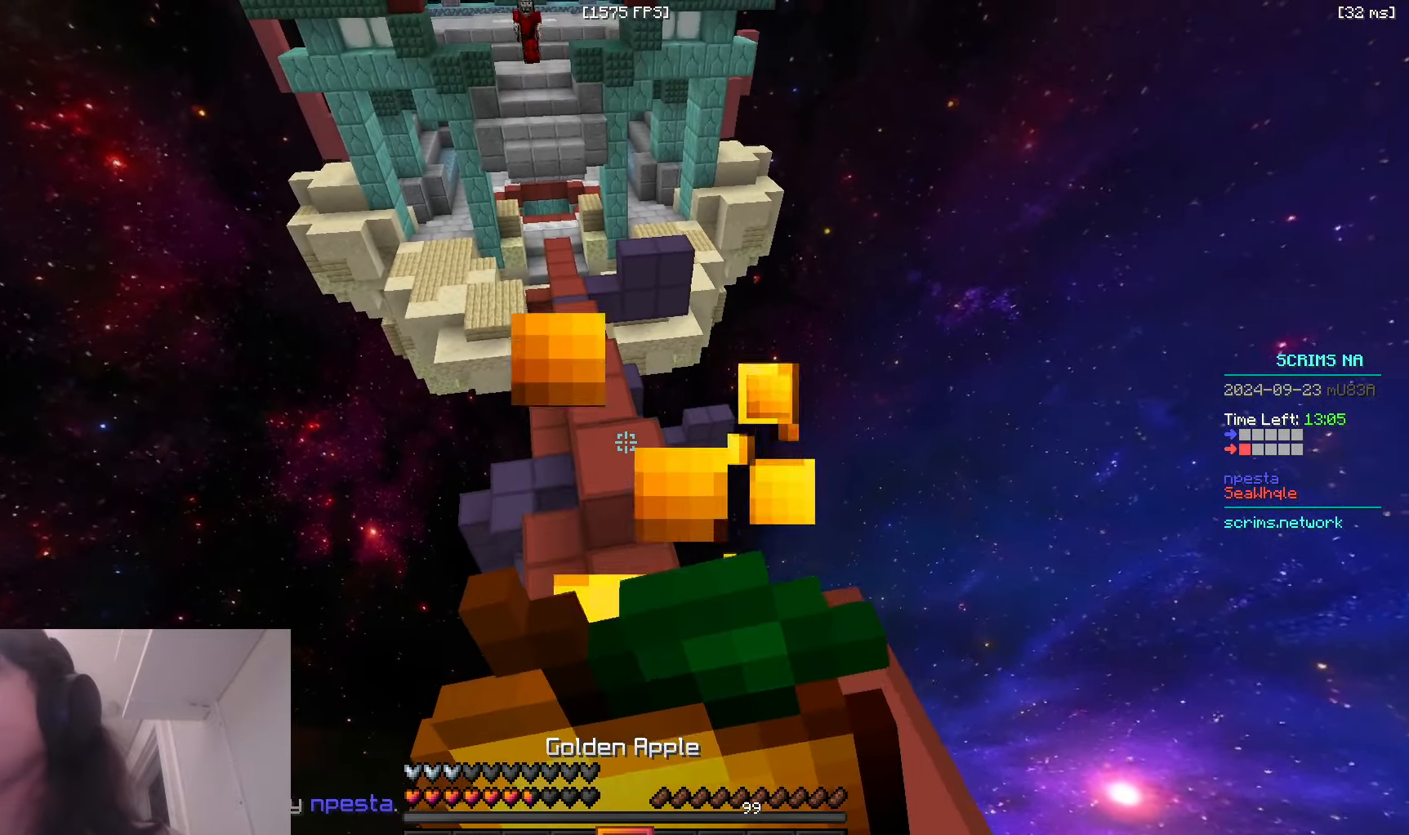
{"keys": [], "mouse": ["right"], "events": [[16, "d", "down"], [150, "s", "up"], [183, "d", "up"]]}
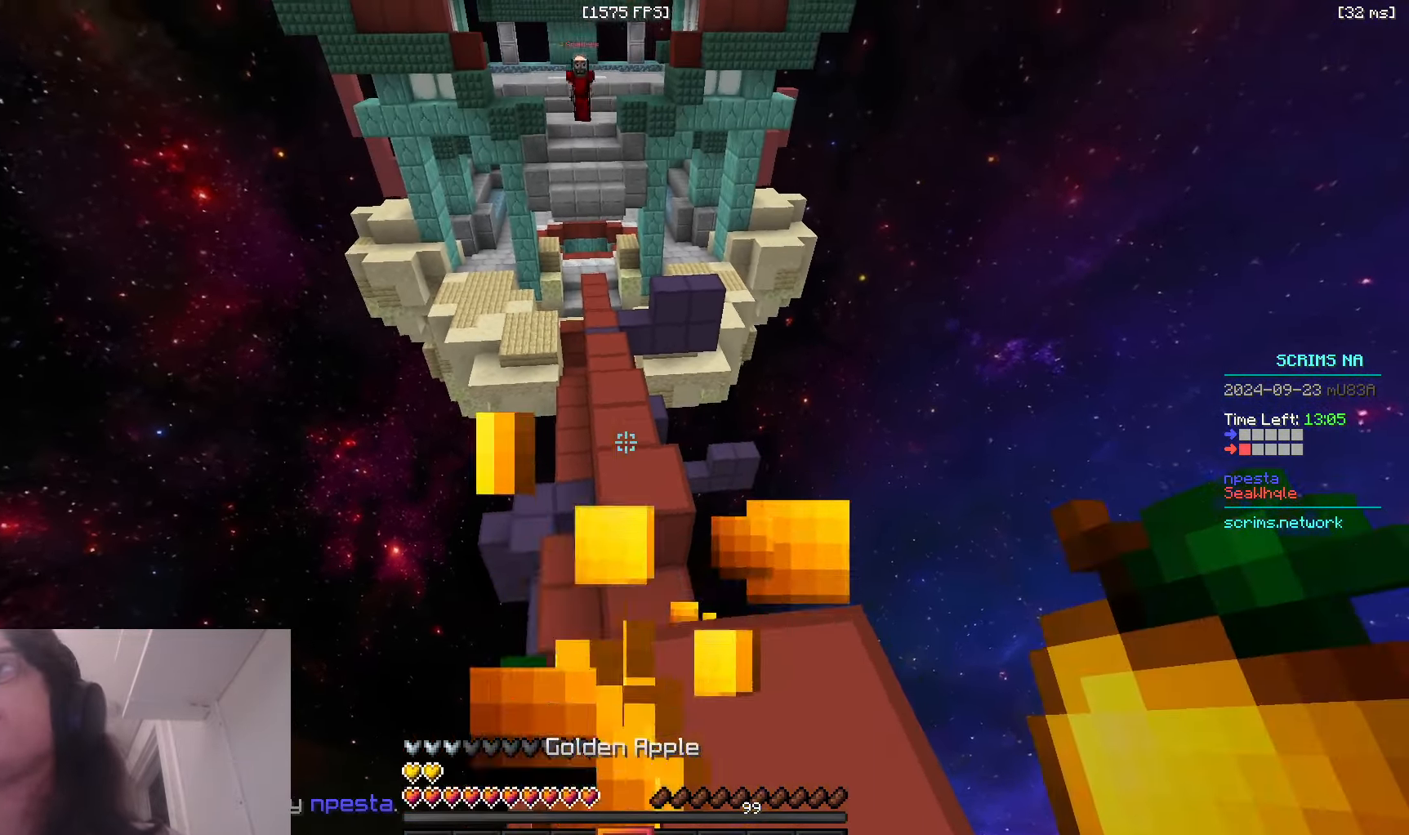
{"keys": ["a", "w"], "mouse": [], "events": [[33, "w", "down"], [150, "mouse_right", "up"], [150, "space", "down"], [250, "d", "down"], [400, "space", "up"], [483, "a", "down"], [500, "d", "up"]]}
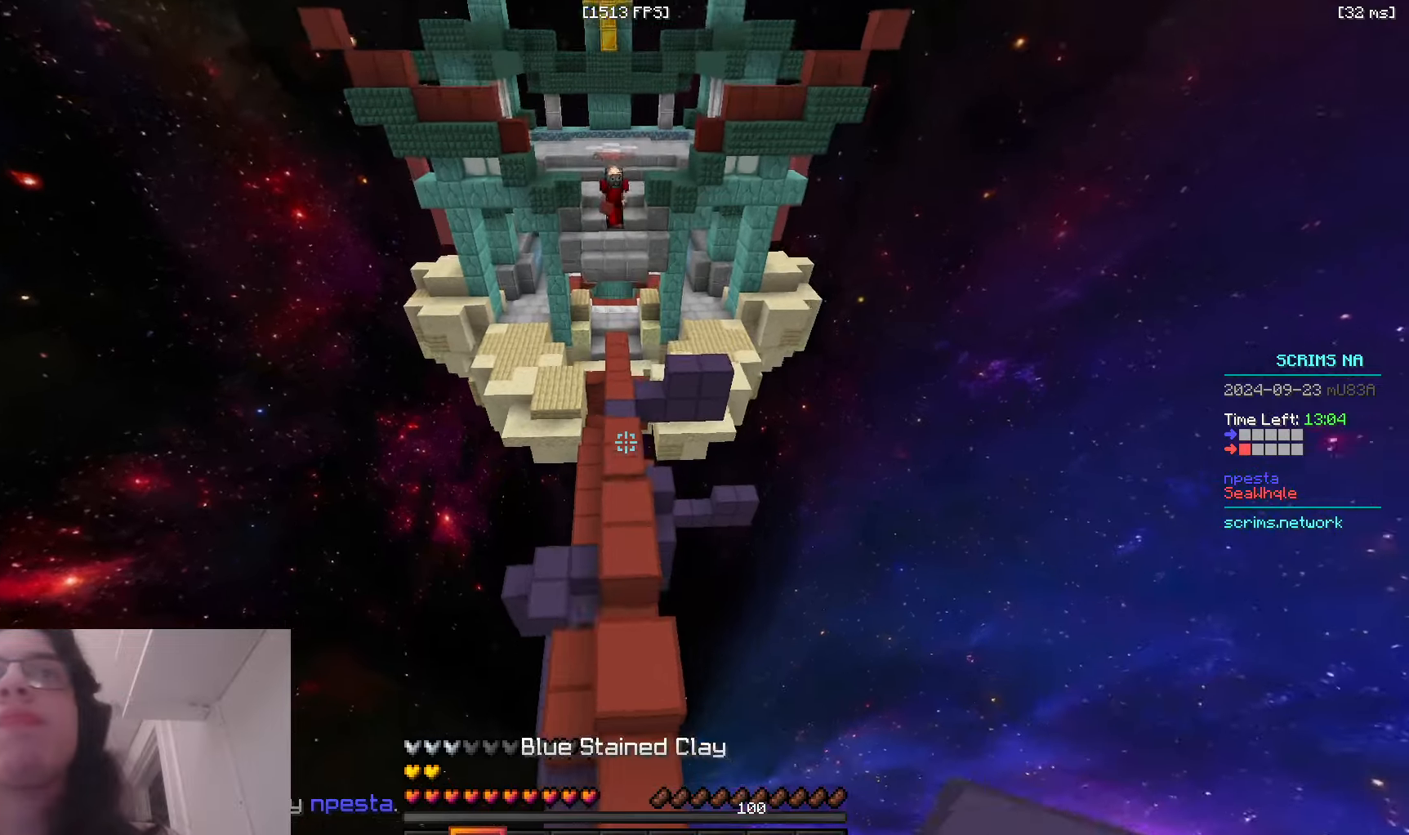
{"keys": ["space", "w"], "mouse": [], "events": [[166, "a", "up"], [366, "space", "down"]]}
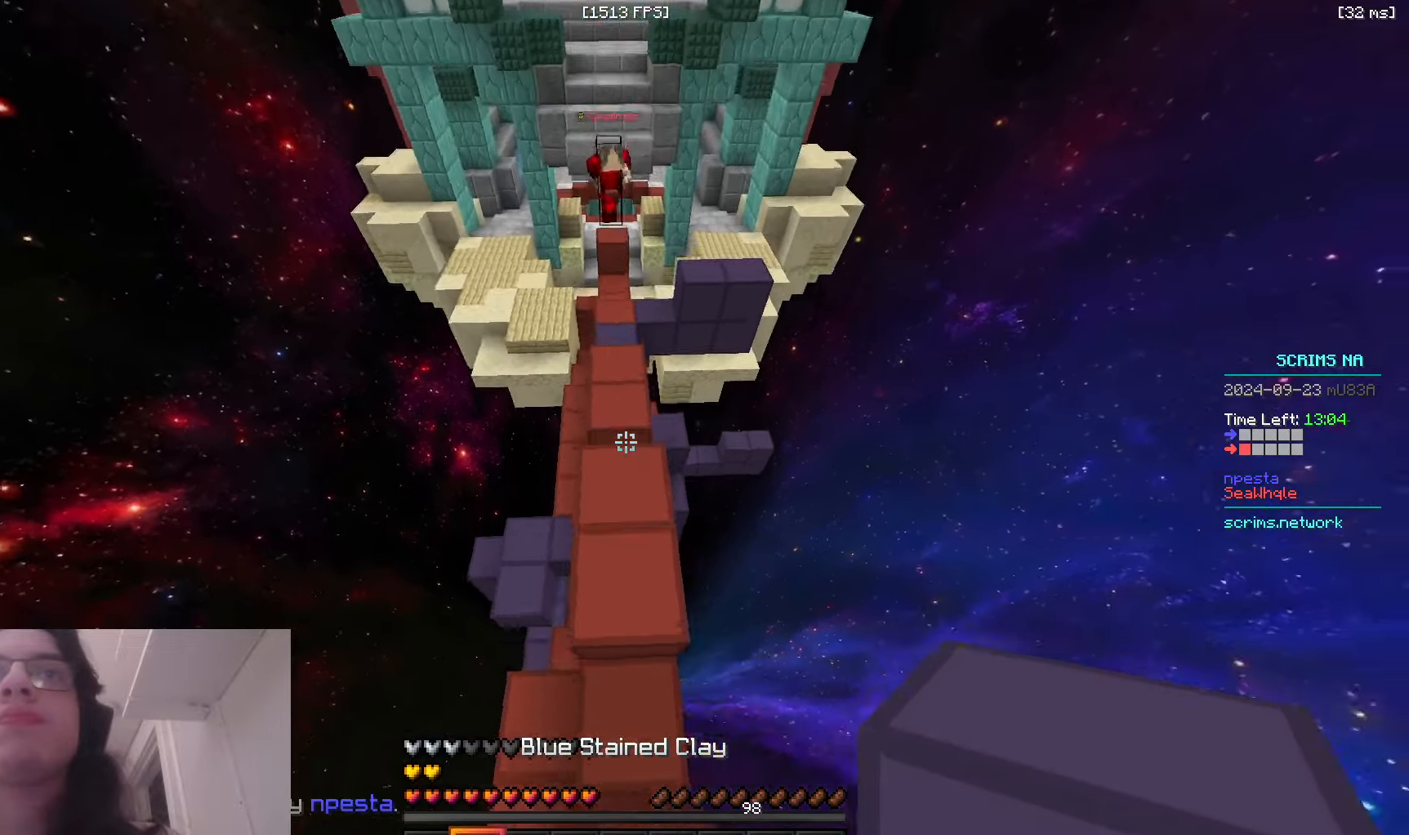
{"keys": ["a", "s", "space"], "mouse": ["right"], "events": [[66, "a", "down"], [66, "mouse_right", "down"], [183, "space", "up"], [200, "w", "up"], [266, "s", "down"], [283, "space", "down"]]}
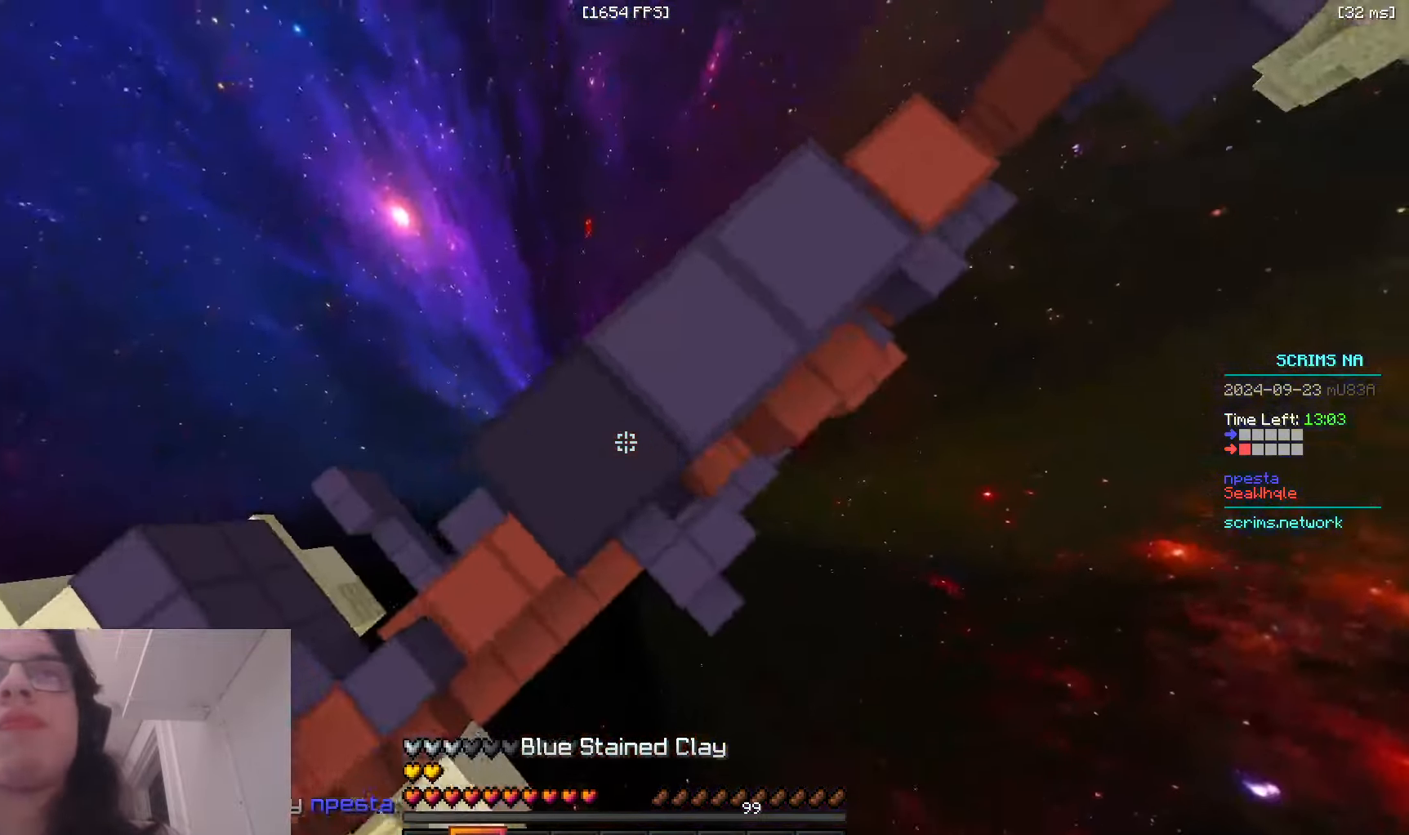
{"keys": ["d", "space", "w"], "mouse": ["right"], "events": [[66, "s", "up"], [100, "space", "up"], [216, "space", "down"], [266, "d", "down"], [316, "w", "down"], [400, "a", "up"]]}
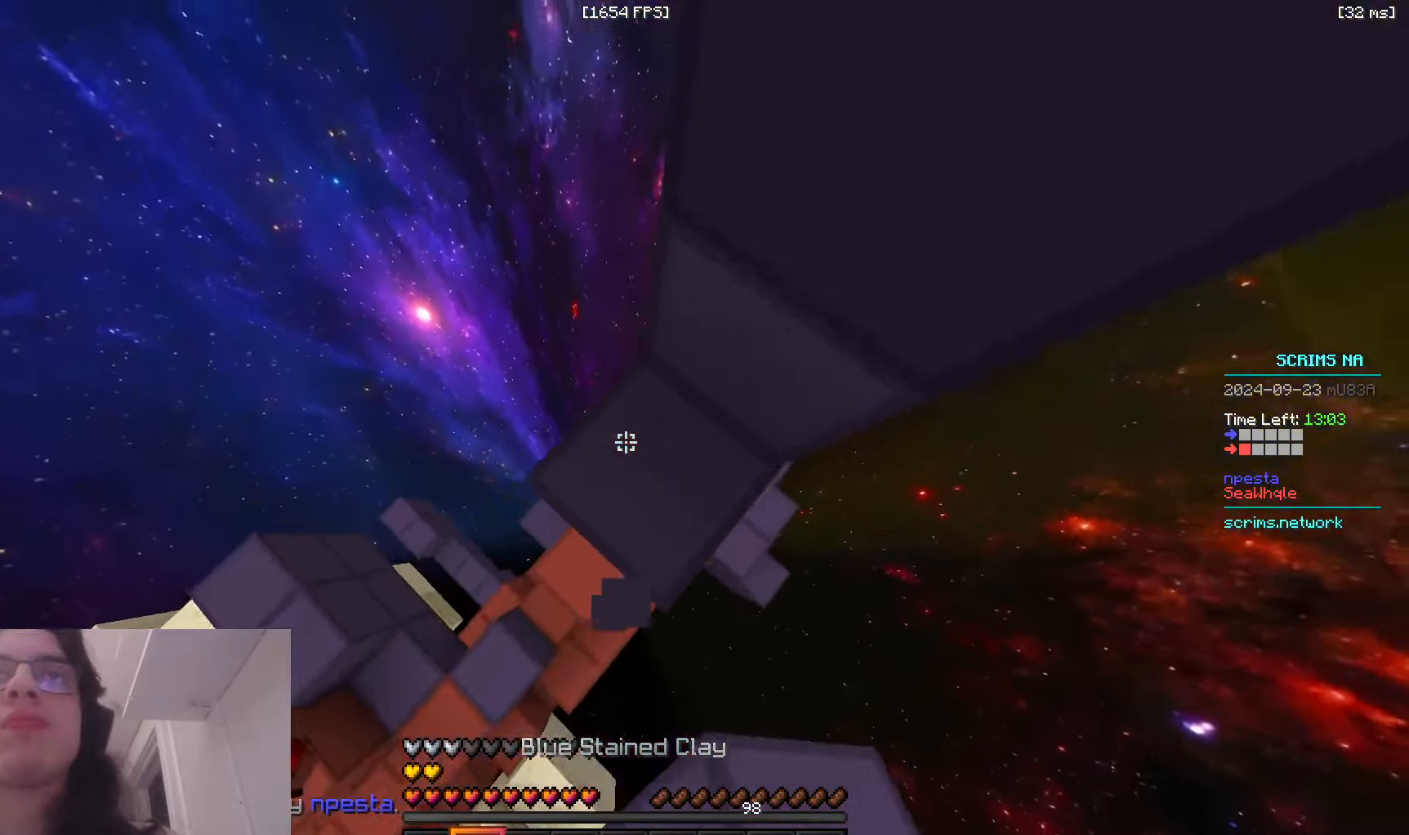
{"keys": ["a", "s", "space"], "mouse": ["right"], "events": [[66, "w", "up"], [250, "s", "down"], [400, "a", "down"], [466, "d", "up"]]}
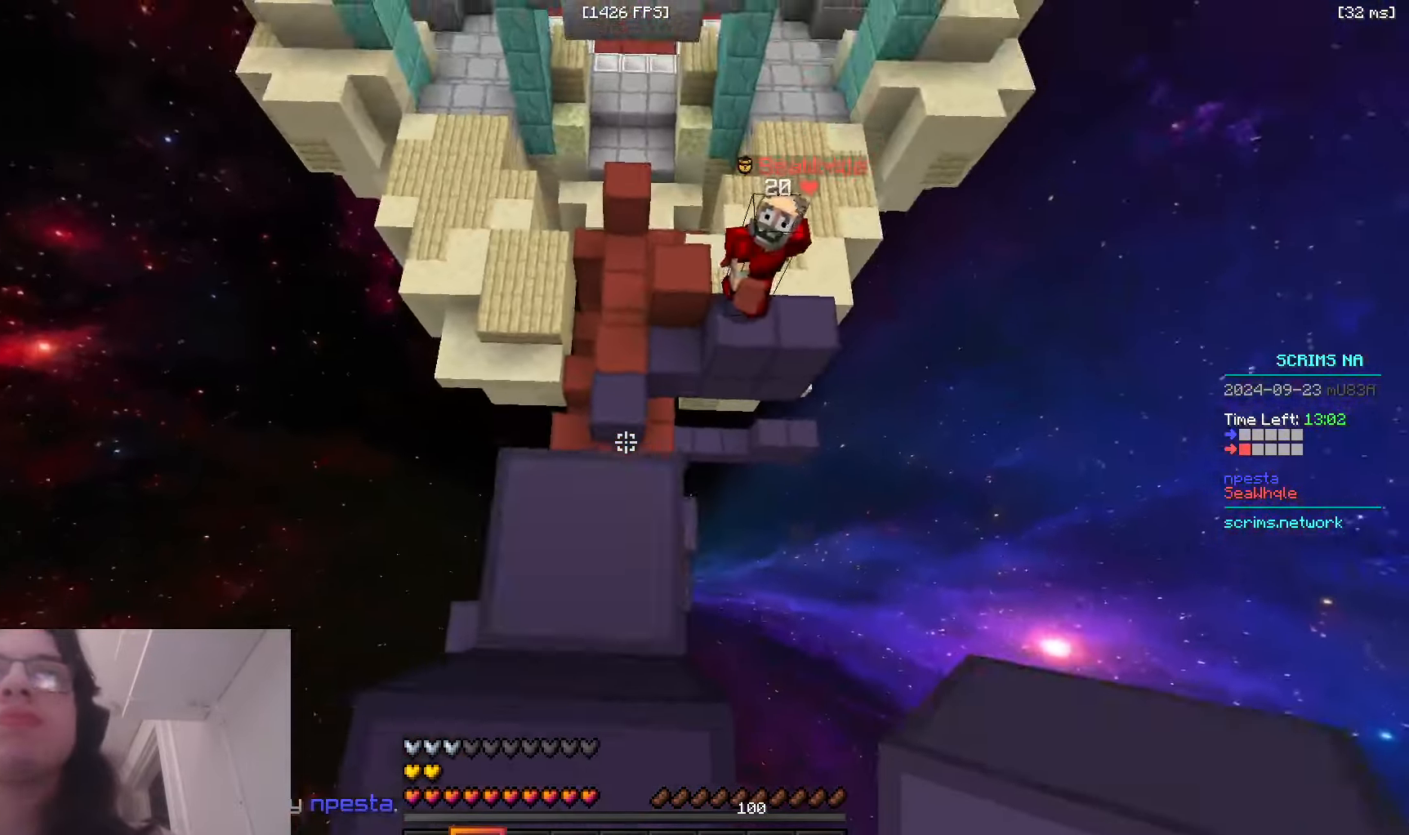
{"keys": ["d", "space", "w"], "mouse": [], "events": [[166, "space", "up"], [183, "a", "up"], [250, "space", "down"], [283, "mouse_right", "up"], [383, "d", "down"], [483, "s", "up"], [500, "w", "down"]]}
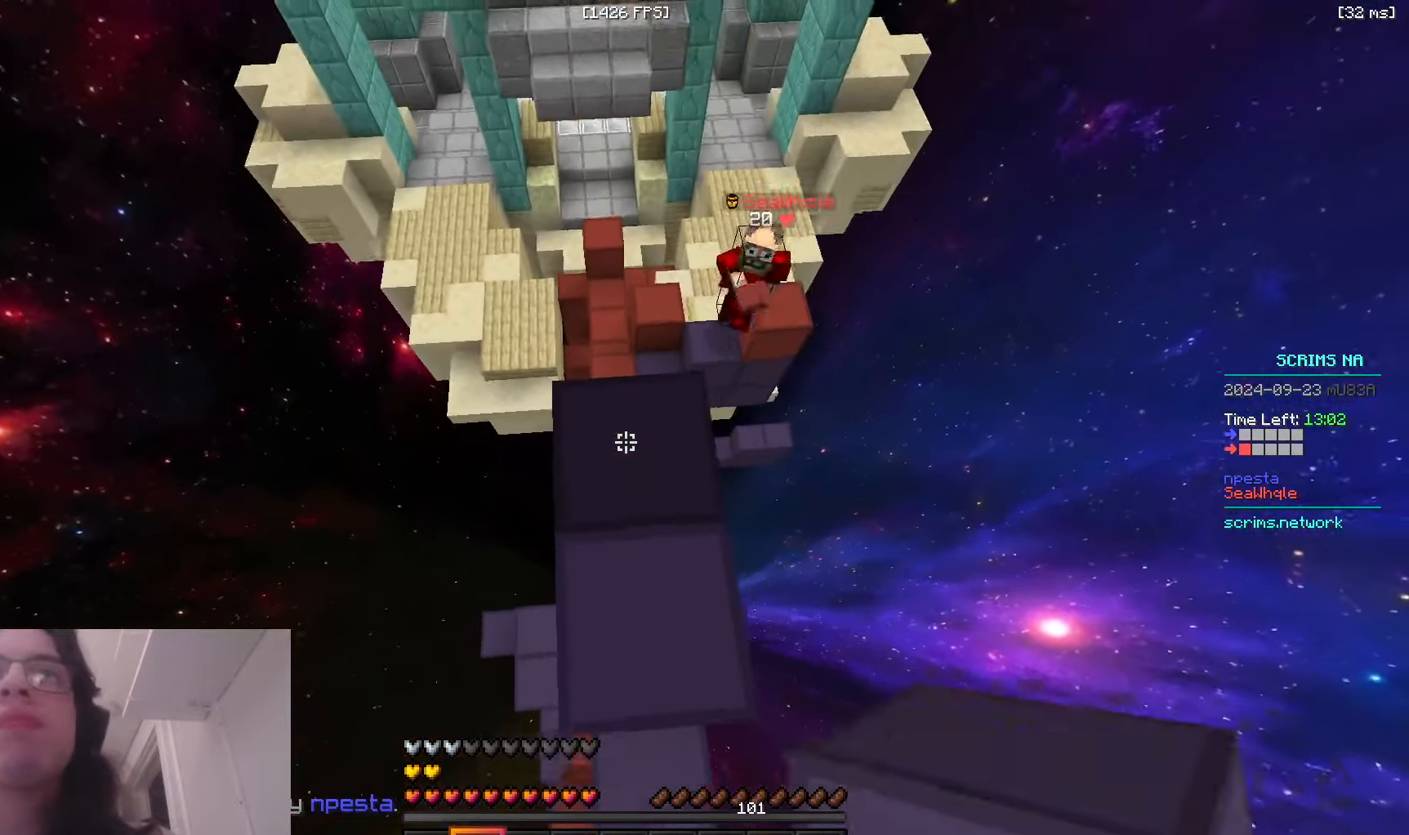
{"keys": ["a", "w"], "mouse": ["right"], "events": [[66, "space", "up"], [116, "d", "up"], [316, "mouse_right", "down"], [416, "a", "down"]]}
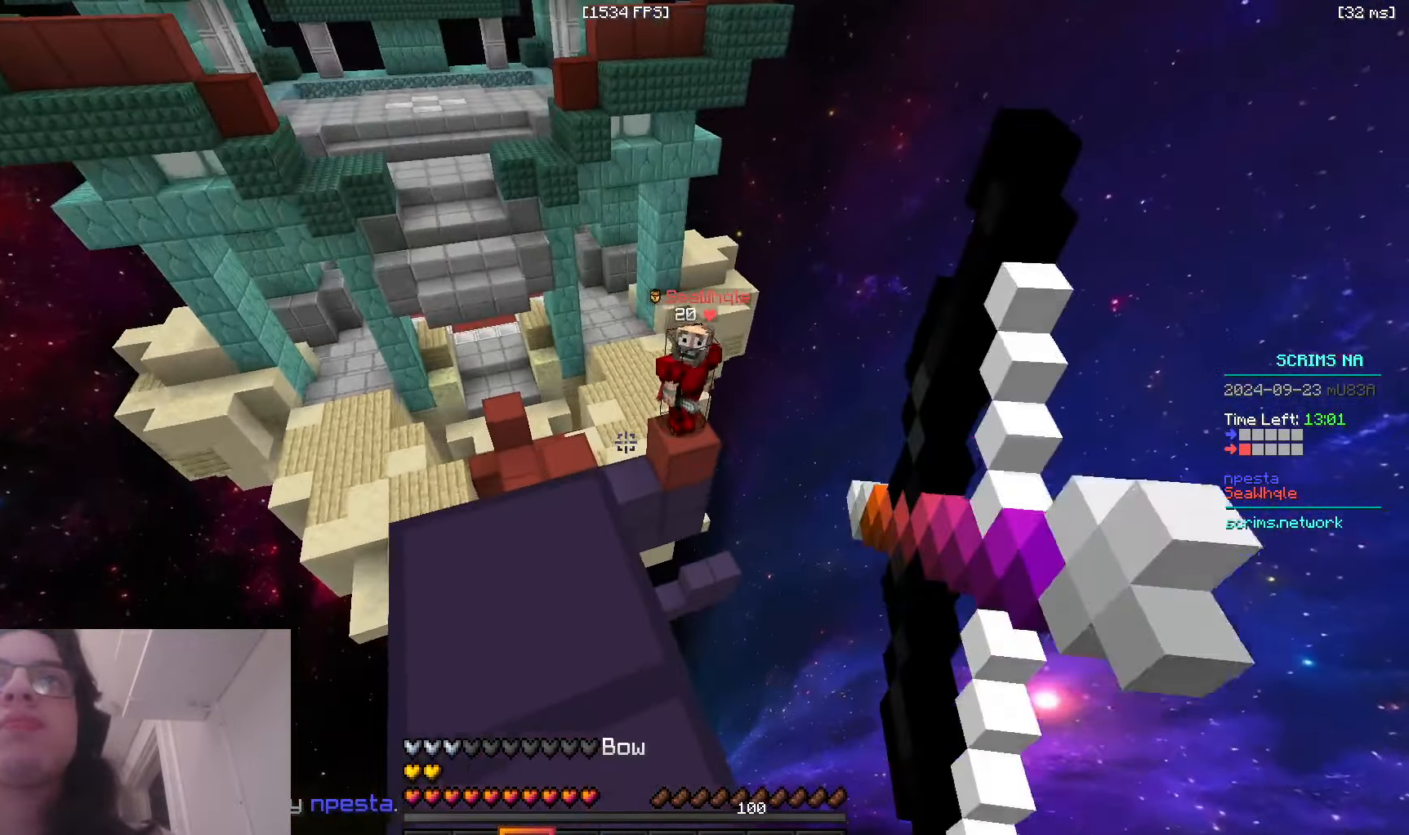
{"keys": ["space", "w"], "mouse": [], "events": [[200, "mouse_right", "up"], [350, "space", "down"], [416, "a", "up"]]}
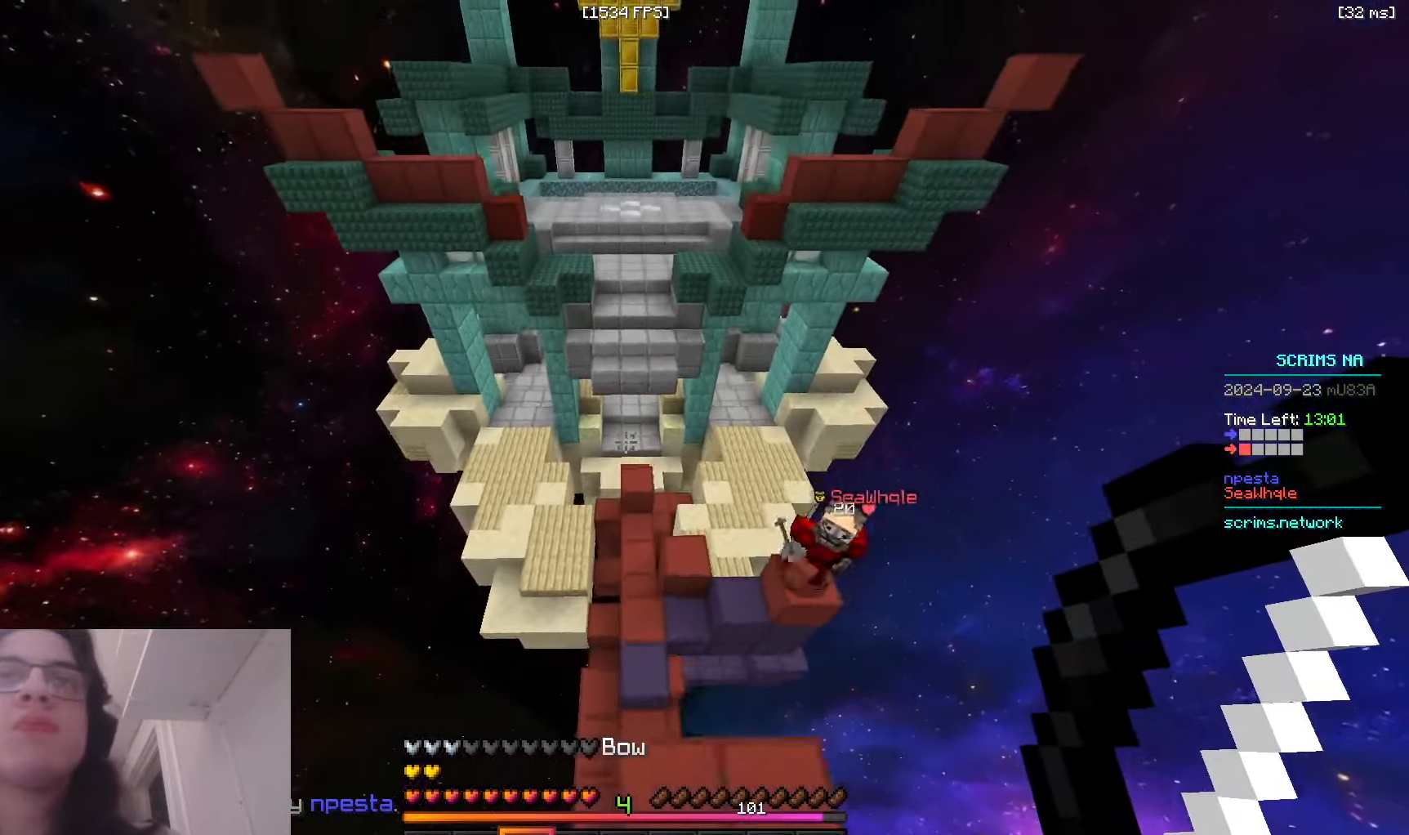
{"keys": ["d", "w"], "mouse": [], "events": [[100, "d", "down"], [250, "space", "up"]]}
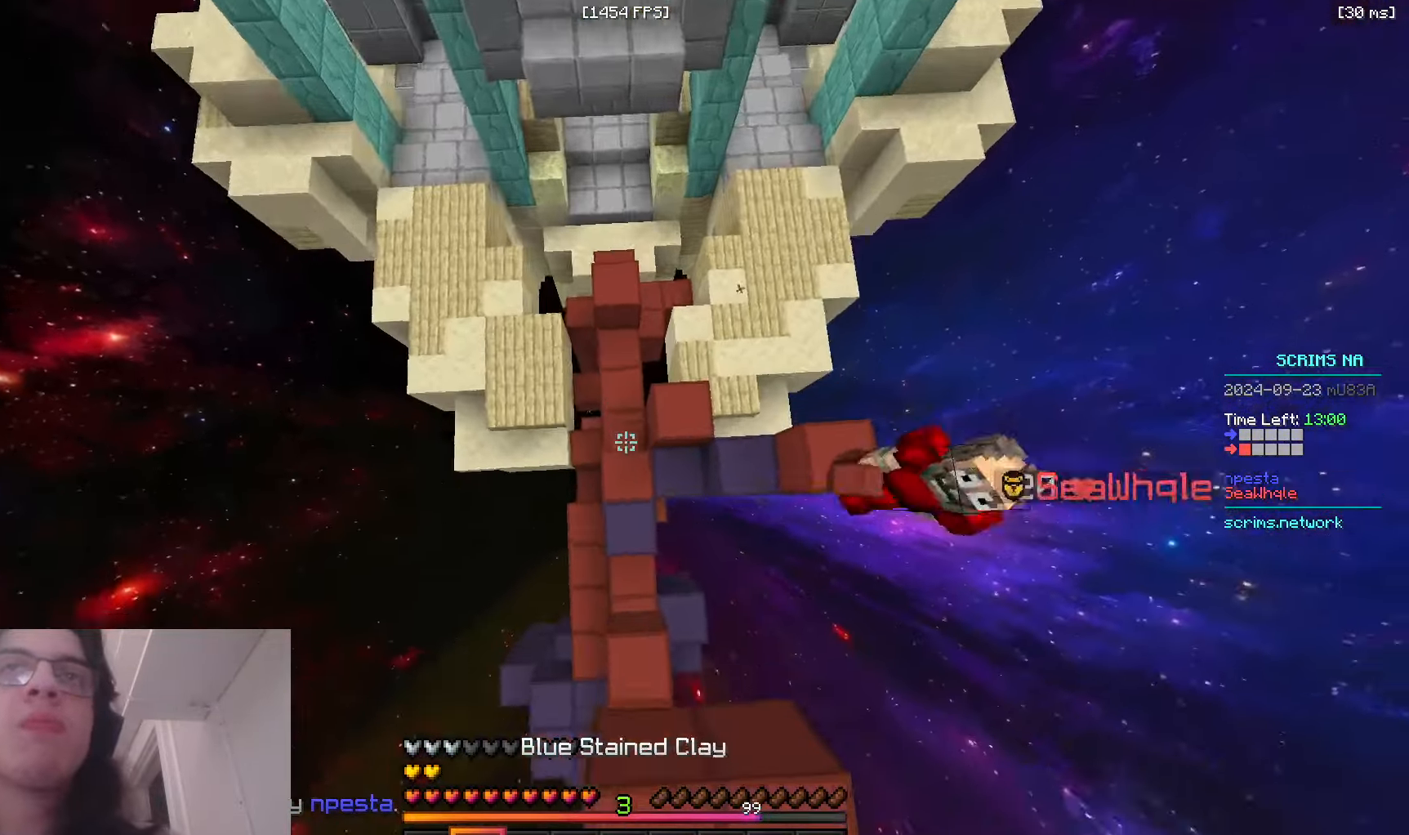
{"keys": ["d", "space", "w"], "mouse": [], "events": [[116, "mouse_right", "down"], [283, "space", "down"], [400, "mouse_right", "up"]]}
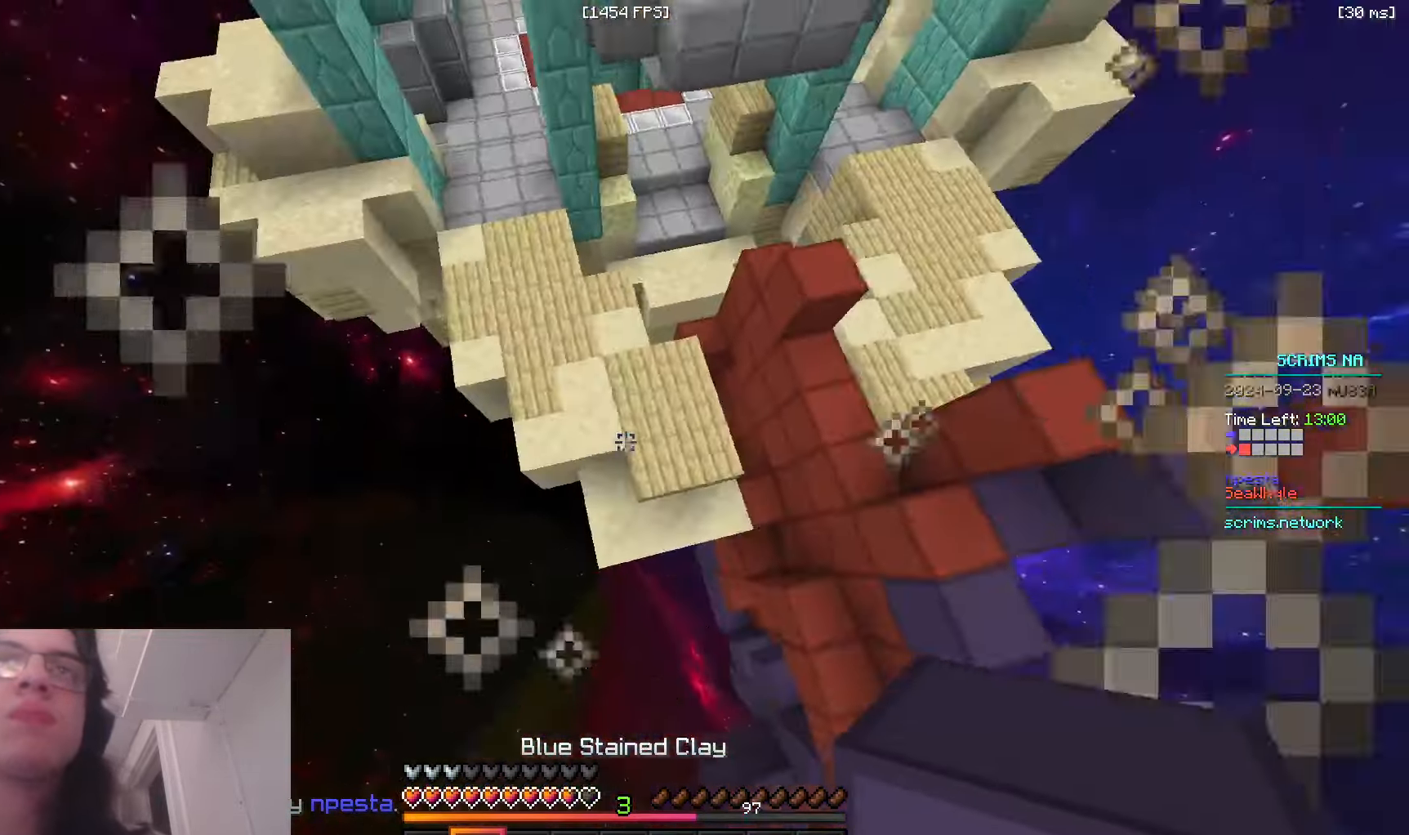
{"keys": ["d", "space", "w"], "mouse": ["right"], "events": [[83, "space", "up"], [116, "d", "up"], [166, "d", "down"], [266, "mouse_right", "down"], [500, "space", "down"]]}
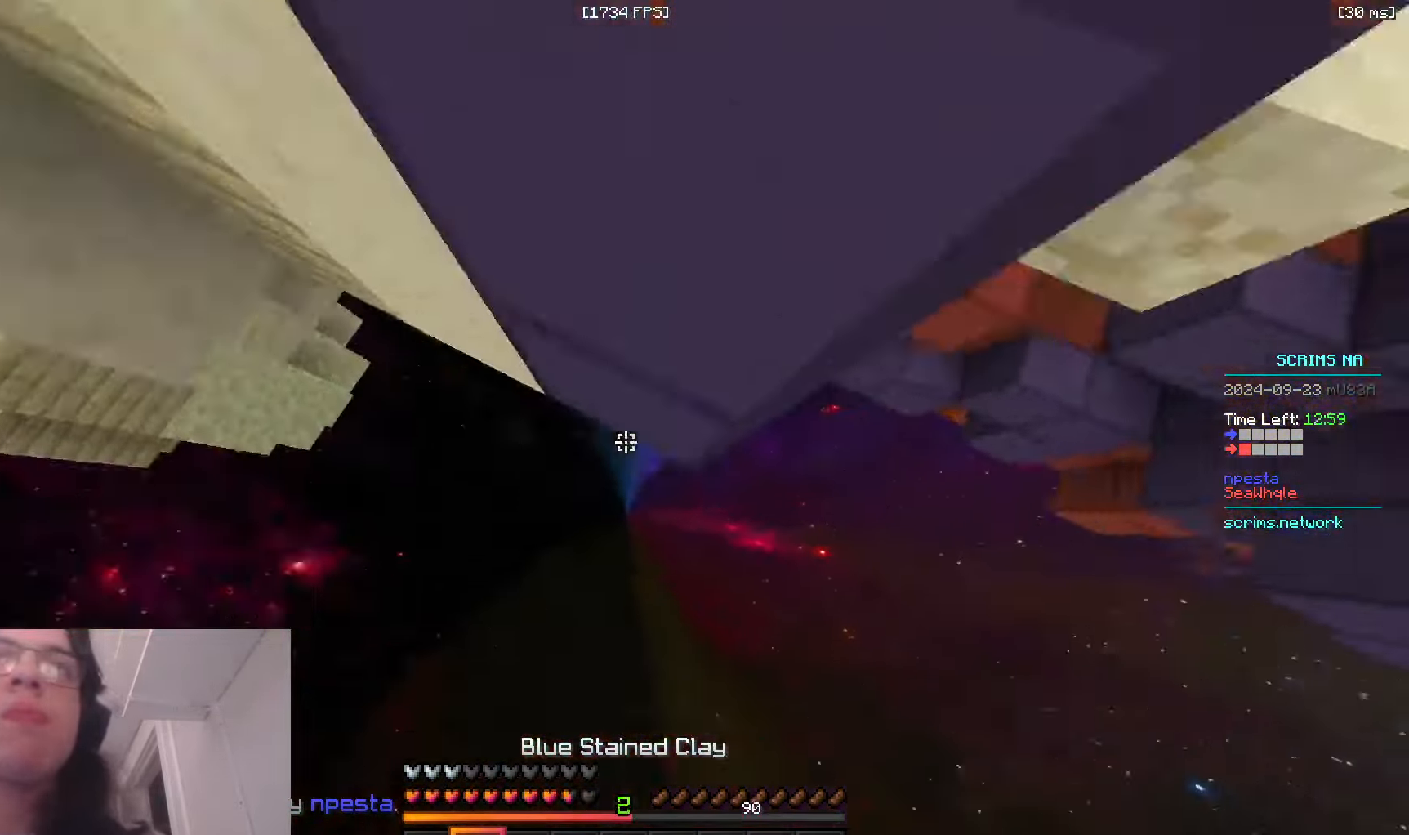
{"keys": ["w"], "mouse": [], "events": [[166, "mouse_right", "up"], [216, "space", "up"], [250, "d", "up"]]}
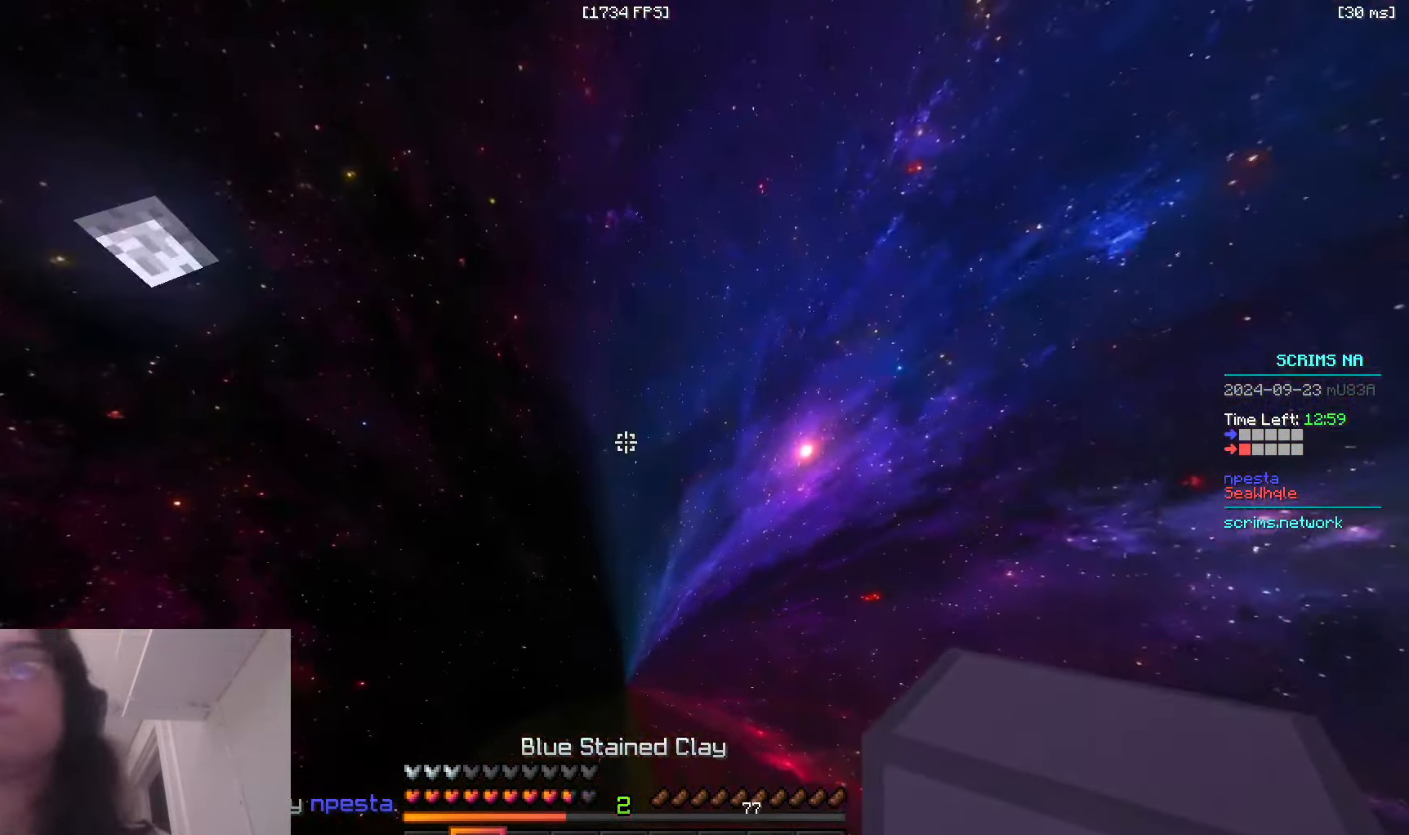
{"keys": ["w"], "mouse": [], "events": []}
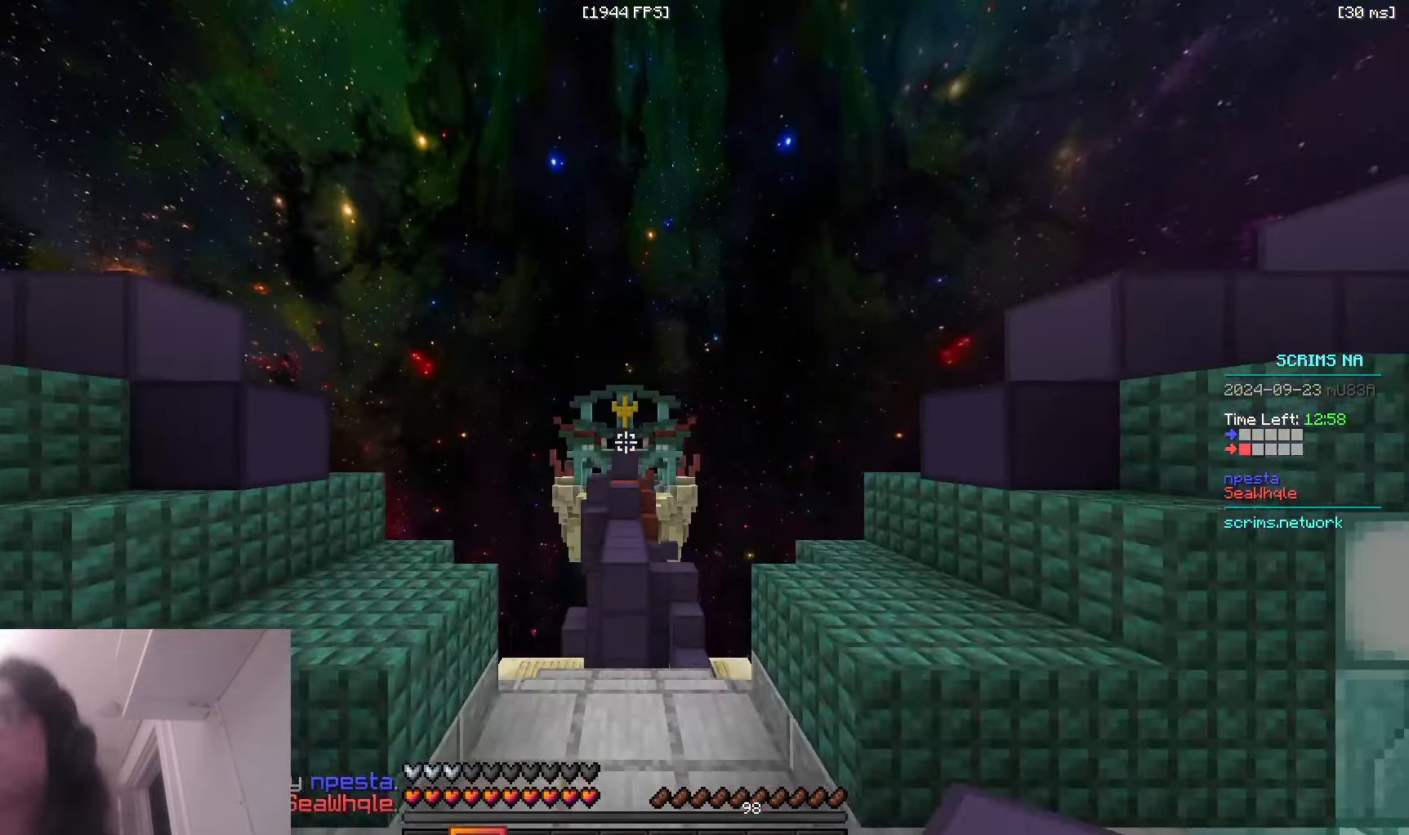
{"keys": ["w"], "mouse": [], "events": [[116, "space", "down"], [466, "space", "up"]]}
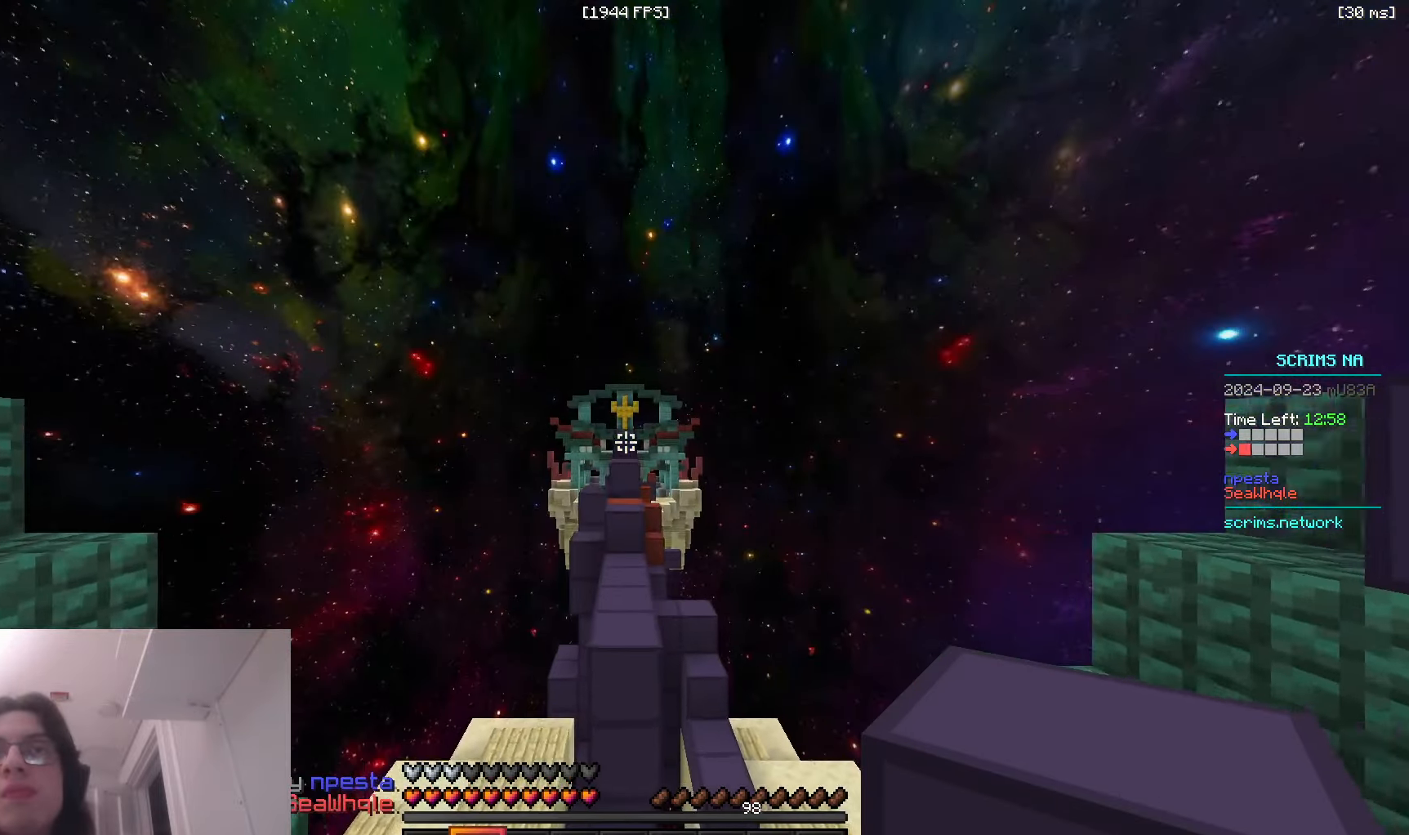
{"keys": ["space", "w"], "mouse": [], "events": [[333, "space", "down"]]}
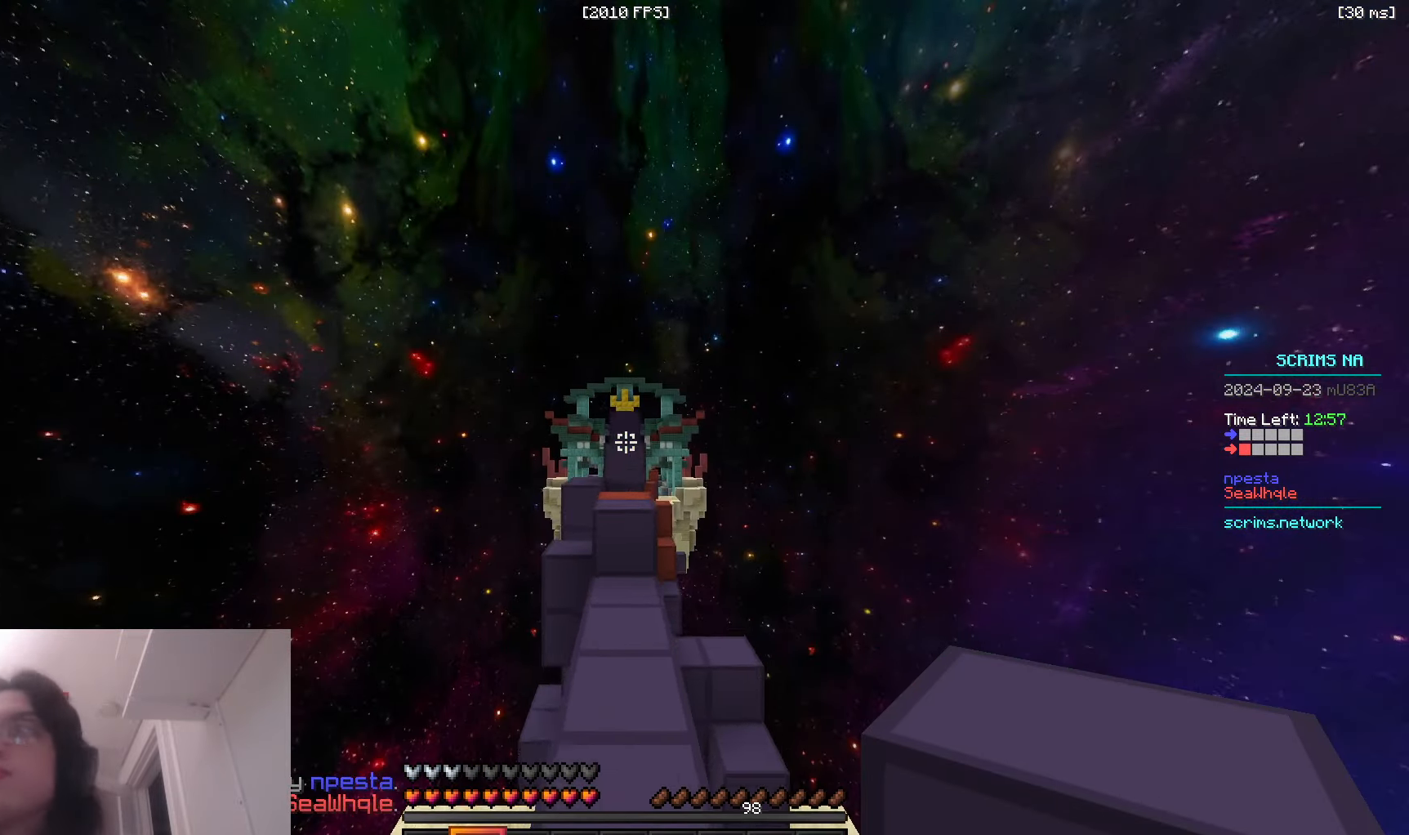
{"keys": ["w"], "mouse": [], "events": [[266, "space", "up"]]}
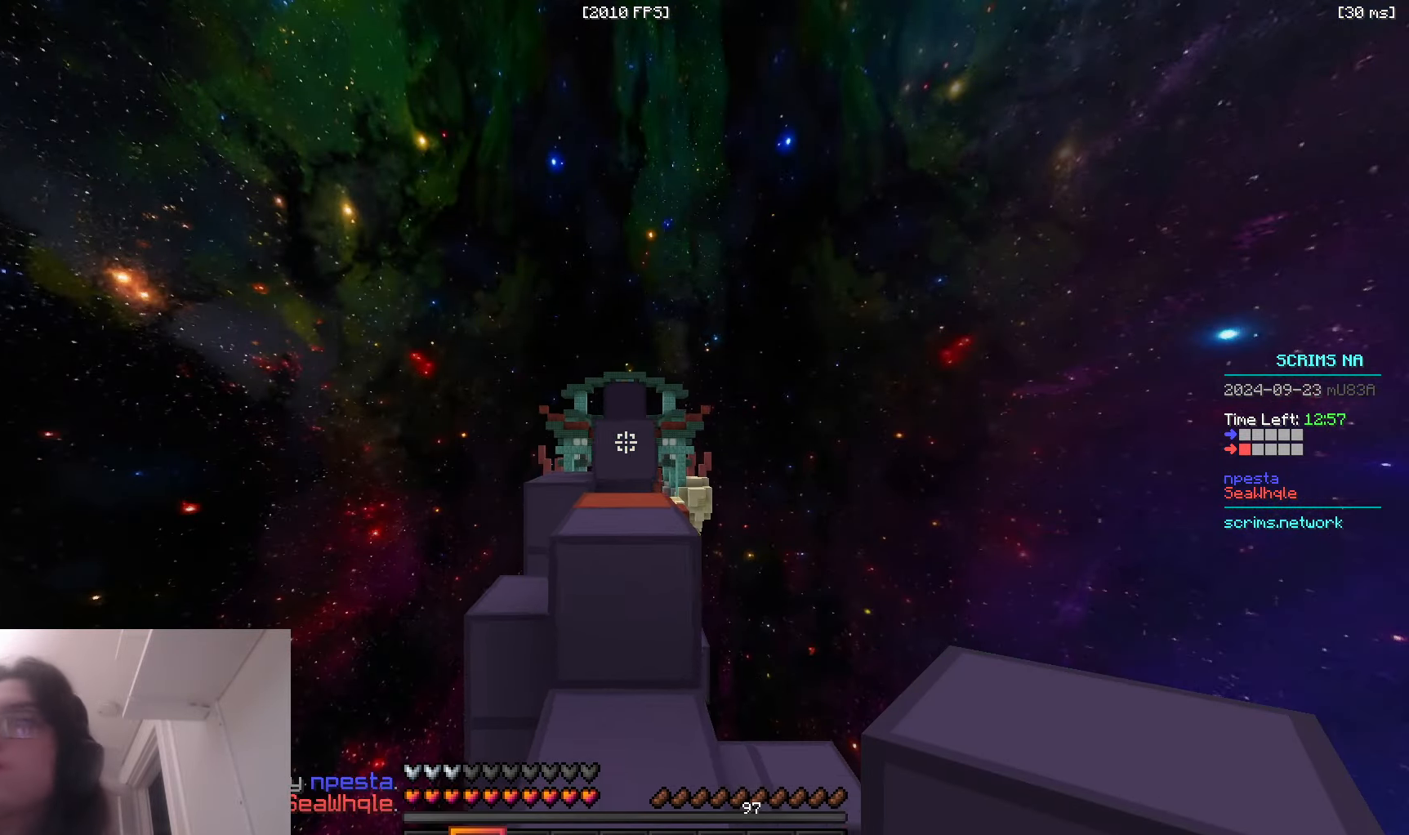
{"keys": ["space", "w"], "mouse": [], "events": [[66, "space", "down"], [350, "space", "up"], [416, "space", "down"]]}
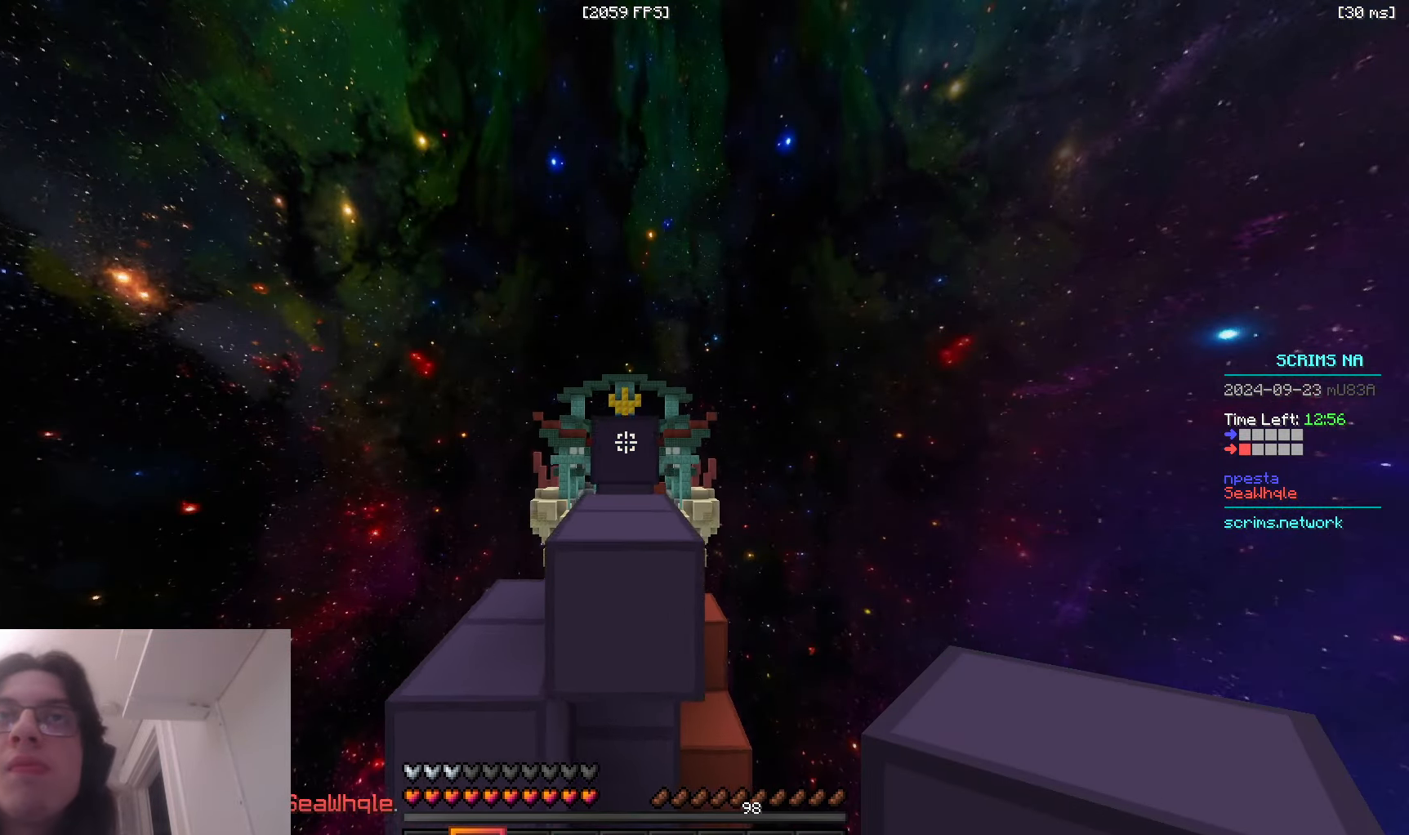
{"keys": ["space", "w"], "mouse": [], "events": [[216, "space", "up"], [316, "space", "down"]]}
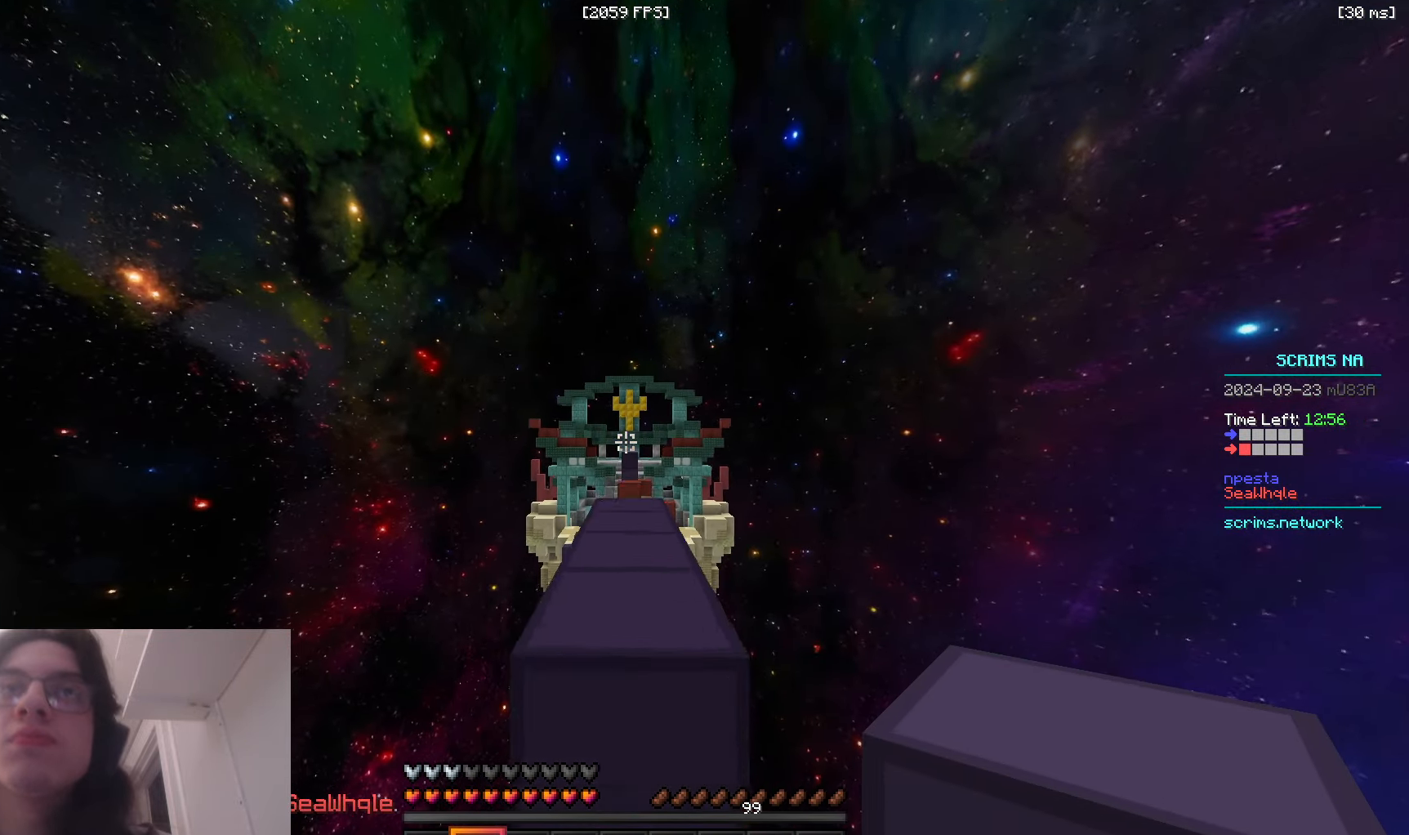
{"keys": ["w"], "mouse": [], "events": [[166, "space", "up"]]}
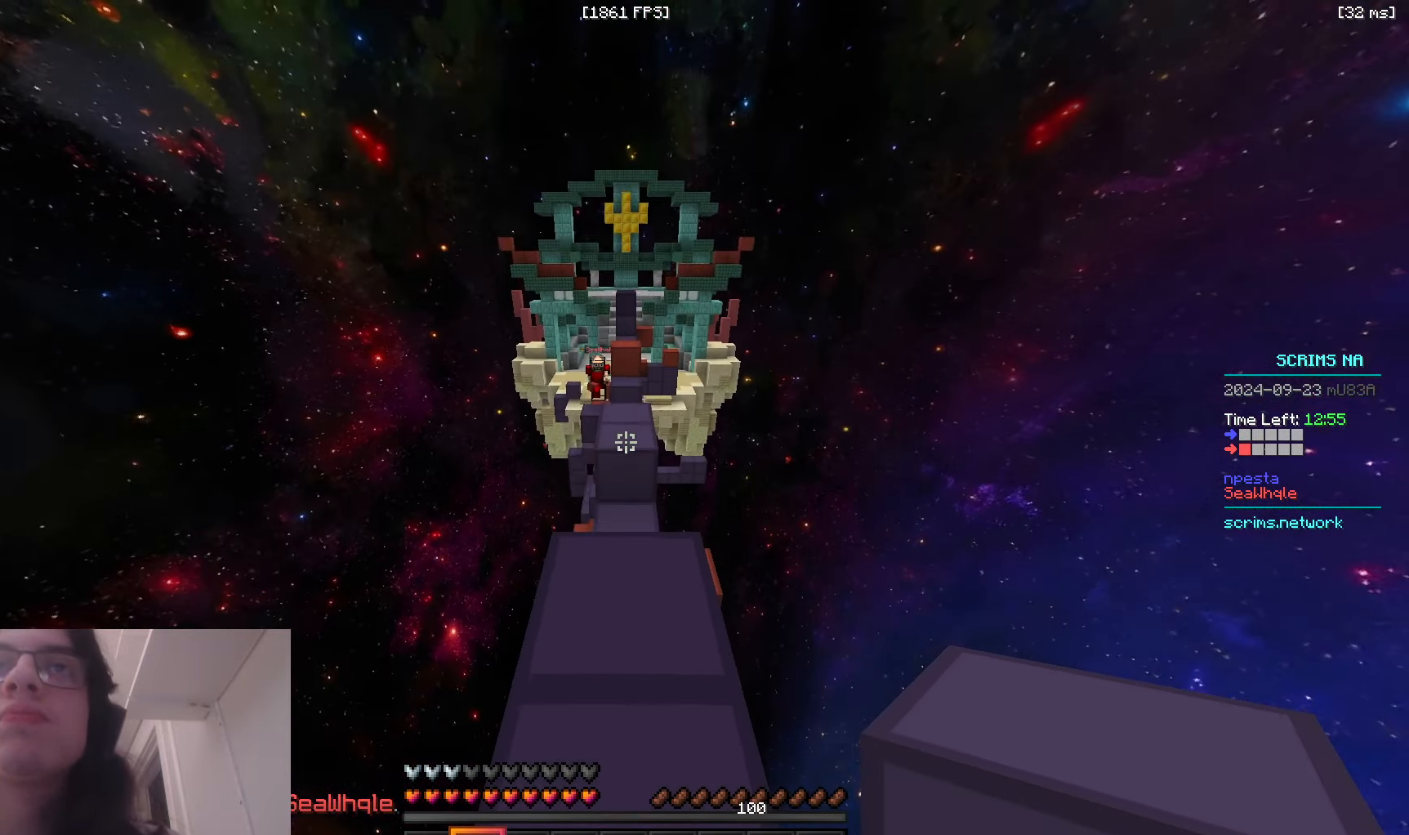
{"keys": ["space", "w"], "mouse": [], "events": [[266, "space", "down"]]}
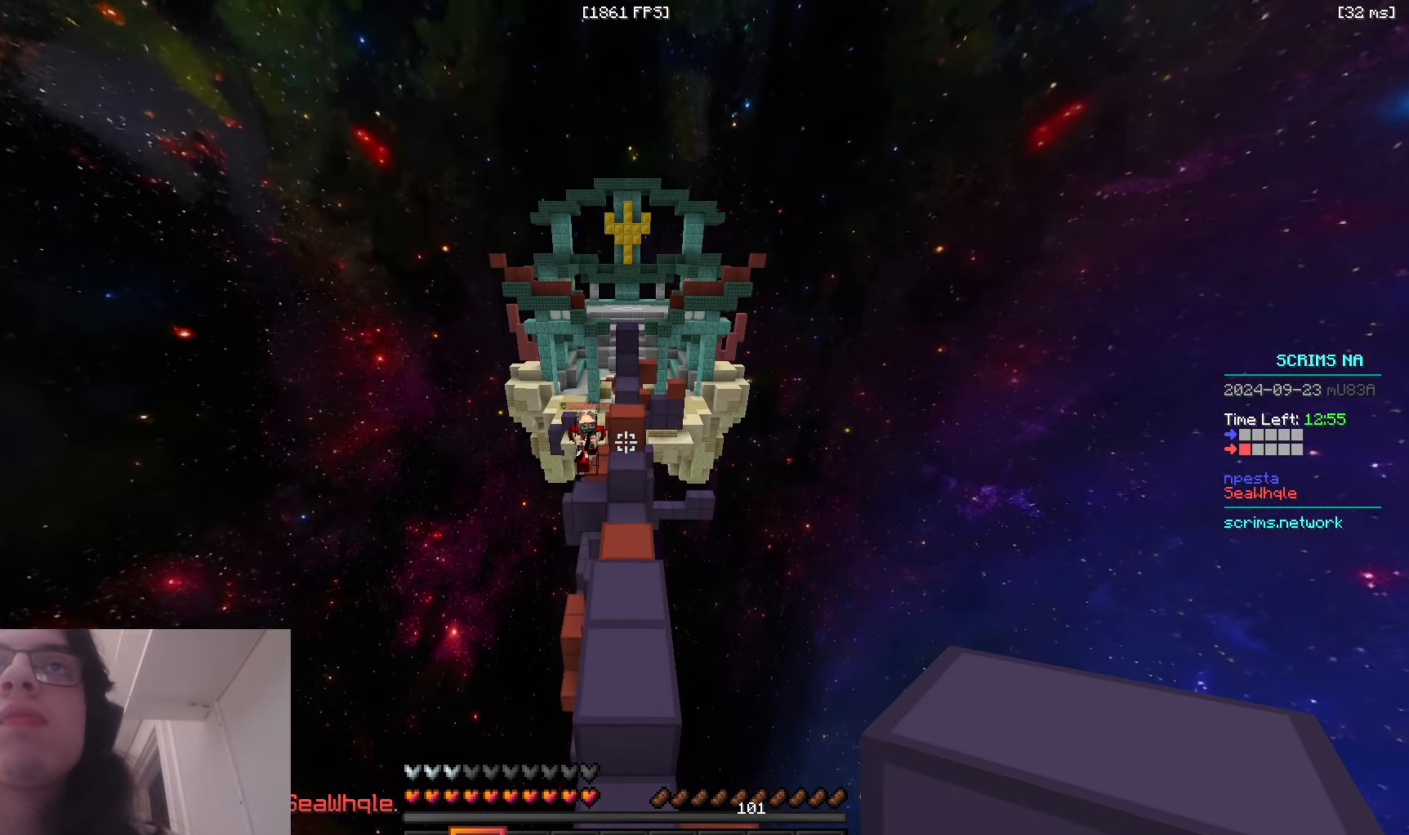
{"keys": ["d", "w"], "mouse": [], "events": [[50, "space", "up"], [216, "d", "down"]]}
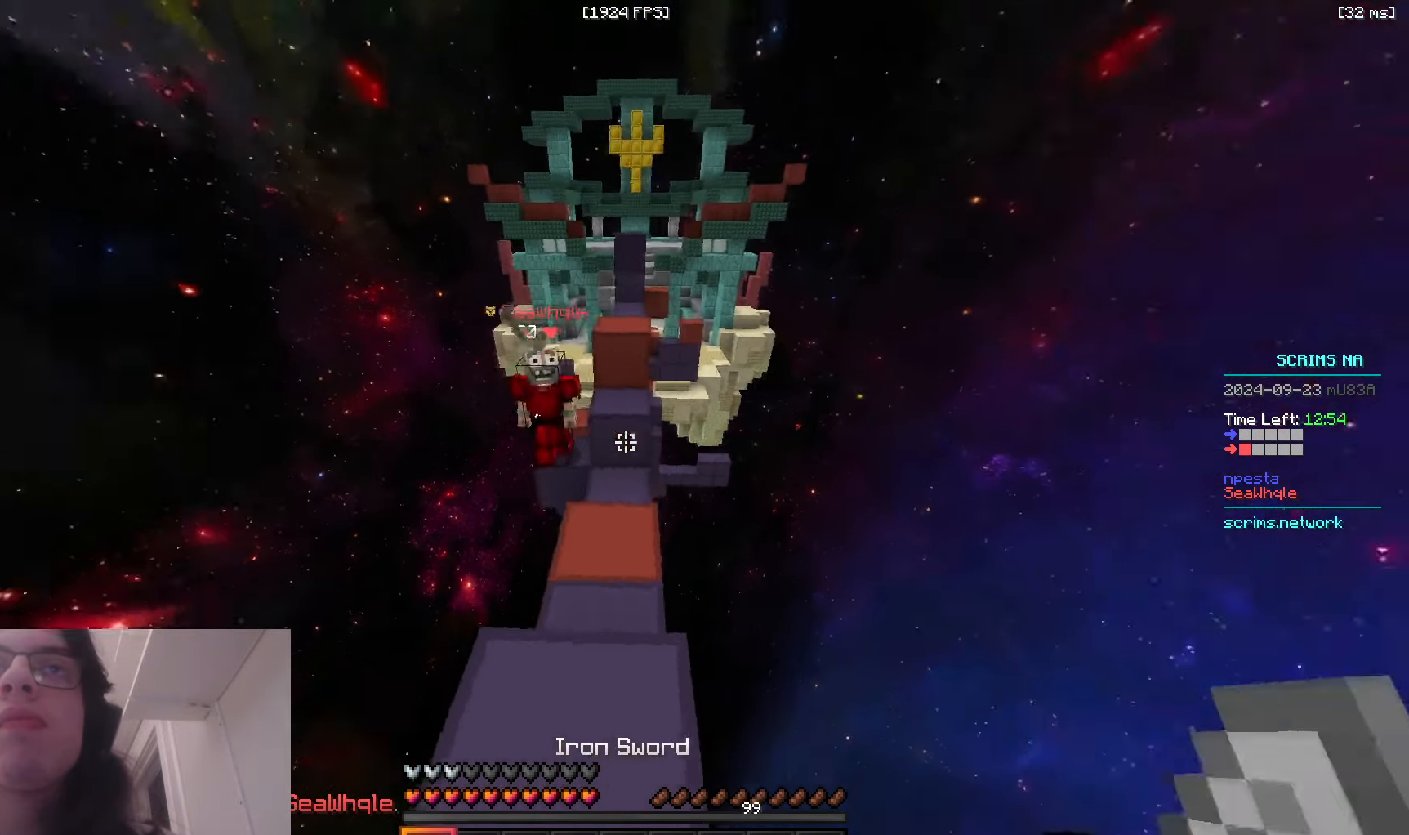
{"keys": ["w"], "mouse": ["left"], "events": [[166, "a", "down"], [200, "d", "up"], [350, "mouse_left", "down"], [483, "a", "up"]]}
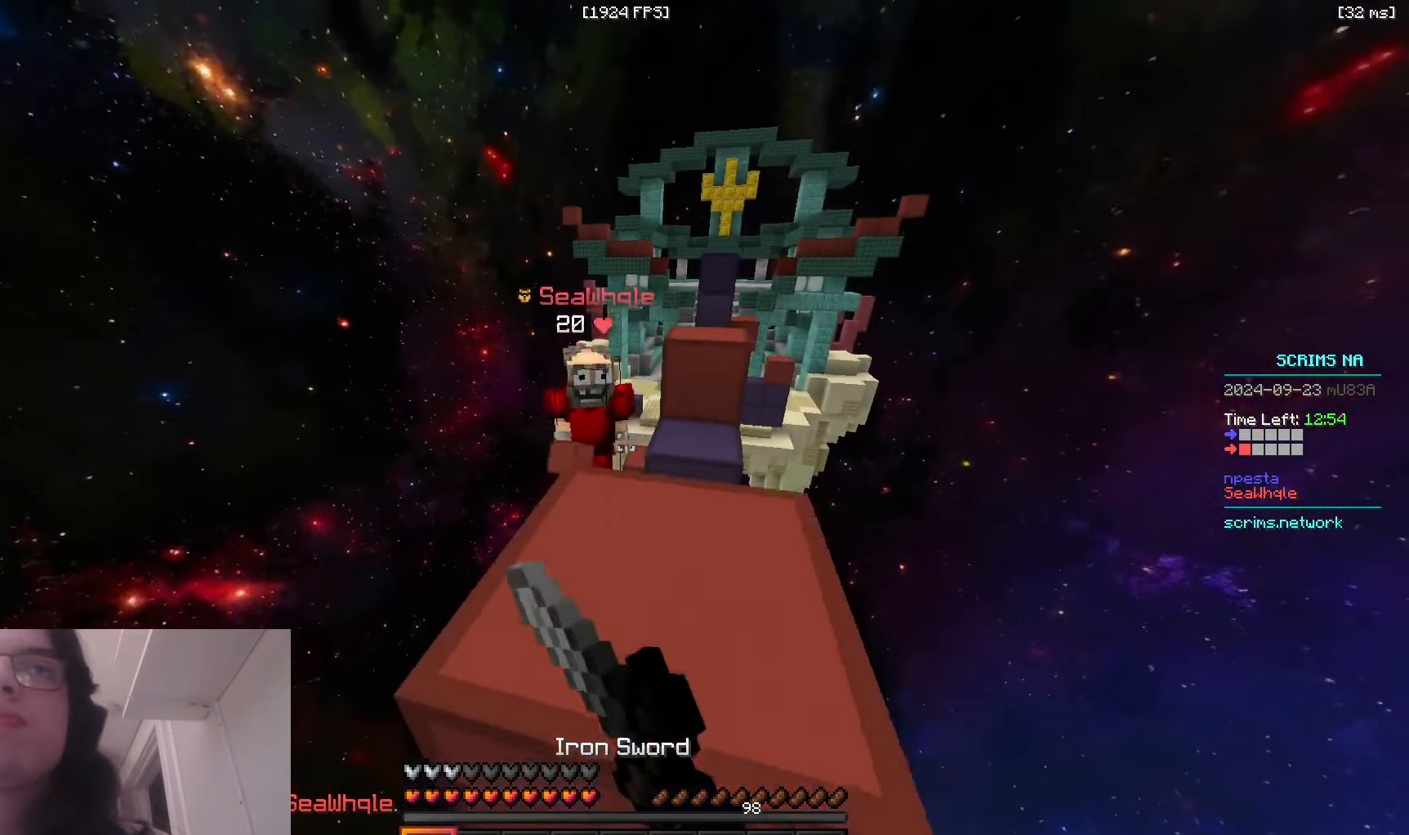
{"keys": ["a"], "mouse": ["right"], "events": [[400, "a", "down"], [416, "w", "up"], [433, "mouse_left", "up"], [483, "mouse_right", "down"]]}
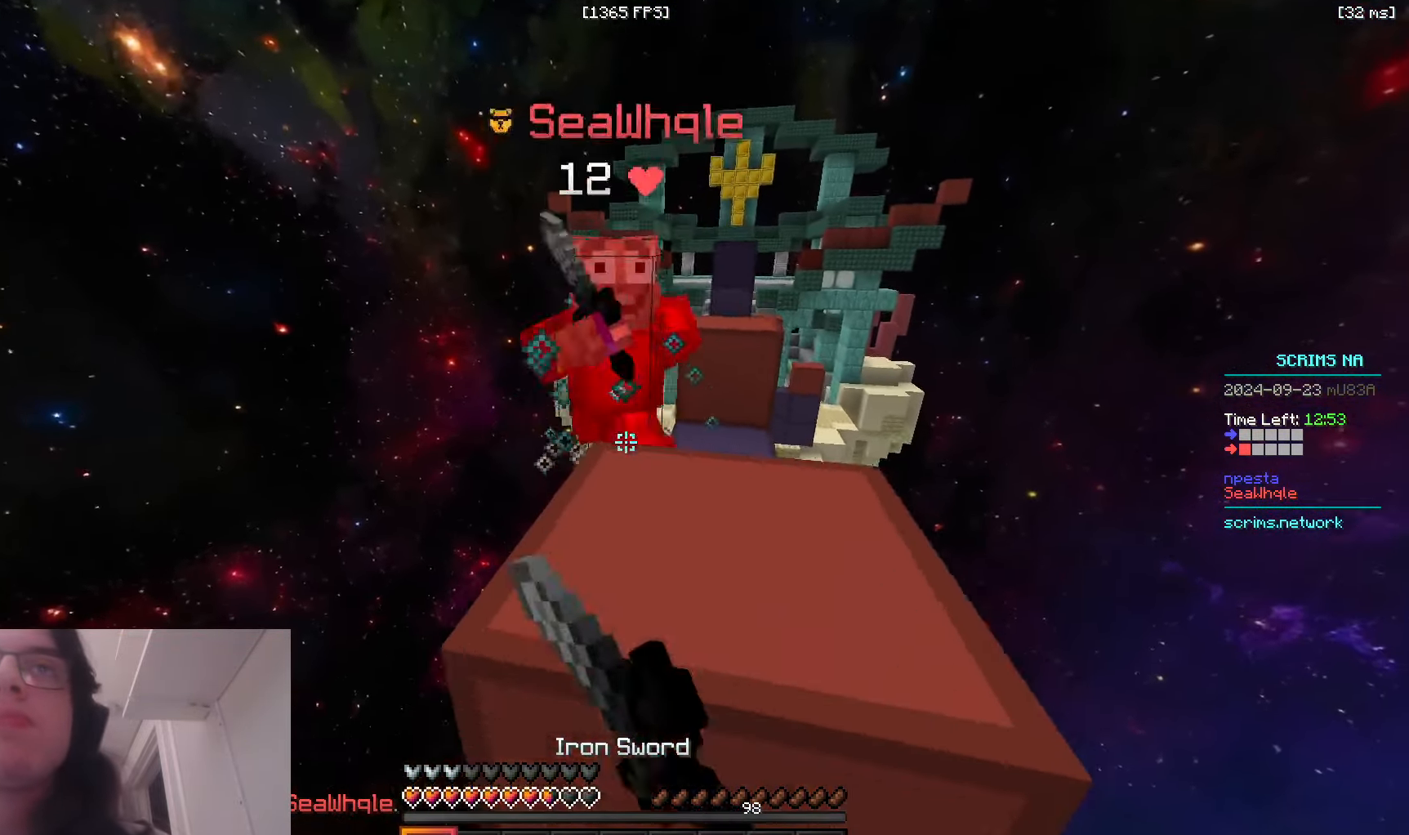
{"keys": ["d", "w"], "mouse": ["left"], "events": [[150, "w", "down"], [283, "mouse_left", "down"], [300, "mouse_right", "up"], [316, "a", "up"], [316, "d", "down"]]}
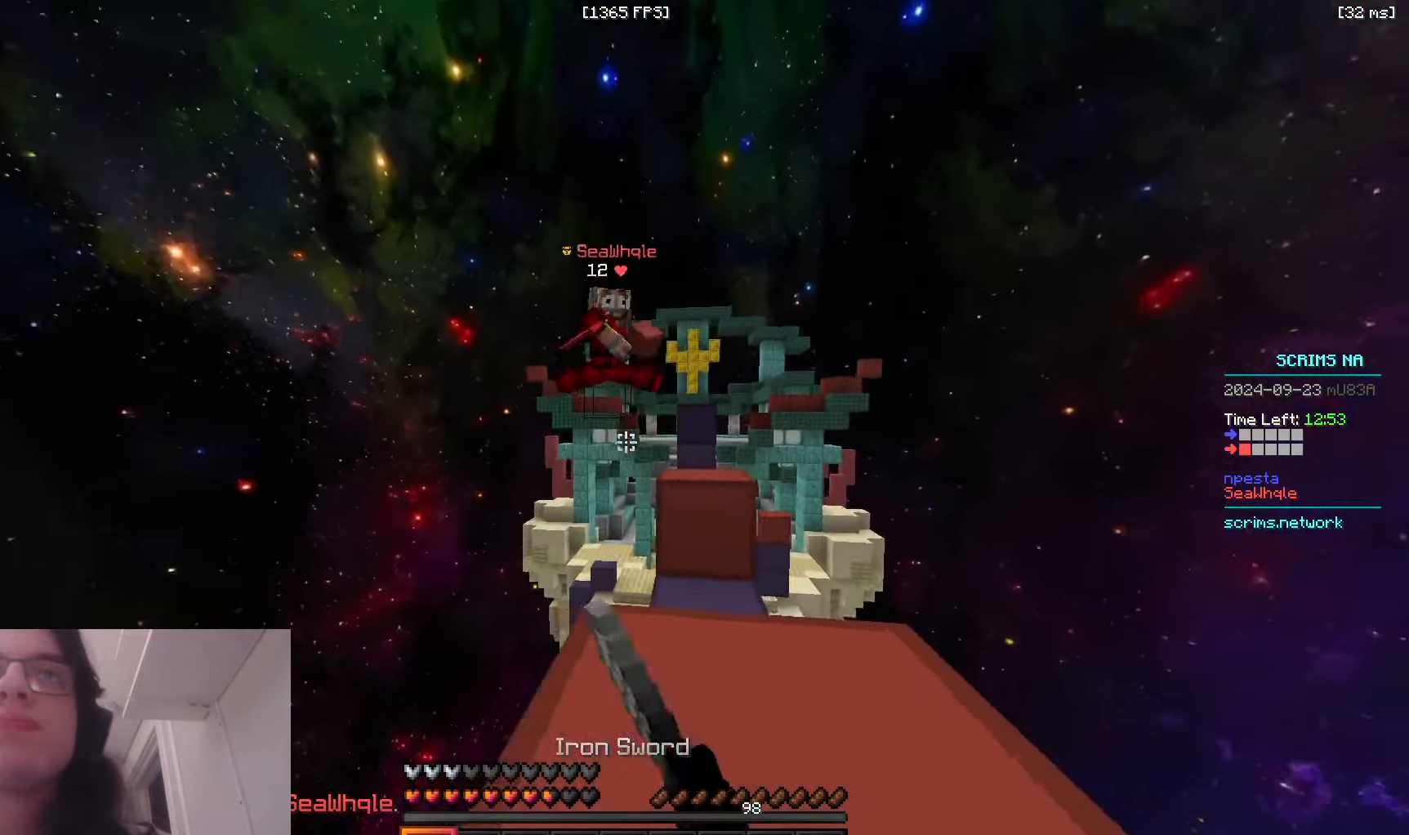
{"keys": ["a", "d", "w"], "mouse": ["right"], "events": [[66, "d", "up"], [83, "mouse_left", "up"], [83, "w", "up"], [166, "mouse_right", "down"], [300, "s", "down"], [416, "a", "down"], [416, "d", "down"], [416, "s", "up"], [433, "w", "down"]]}
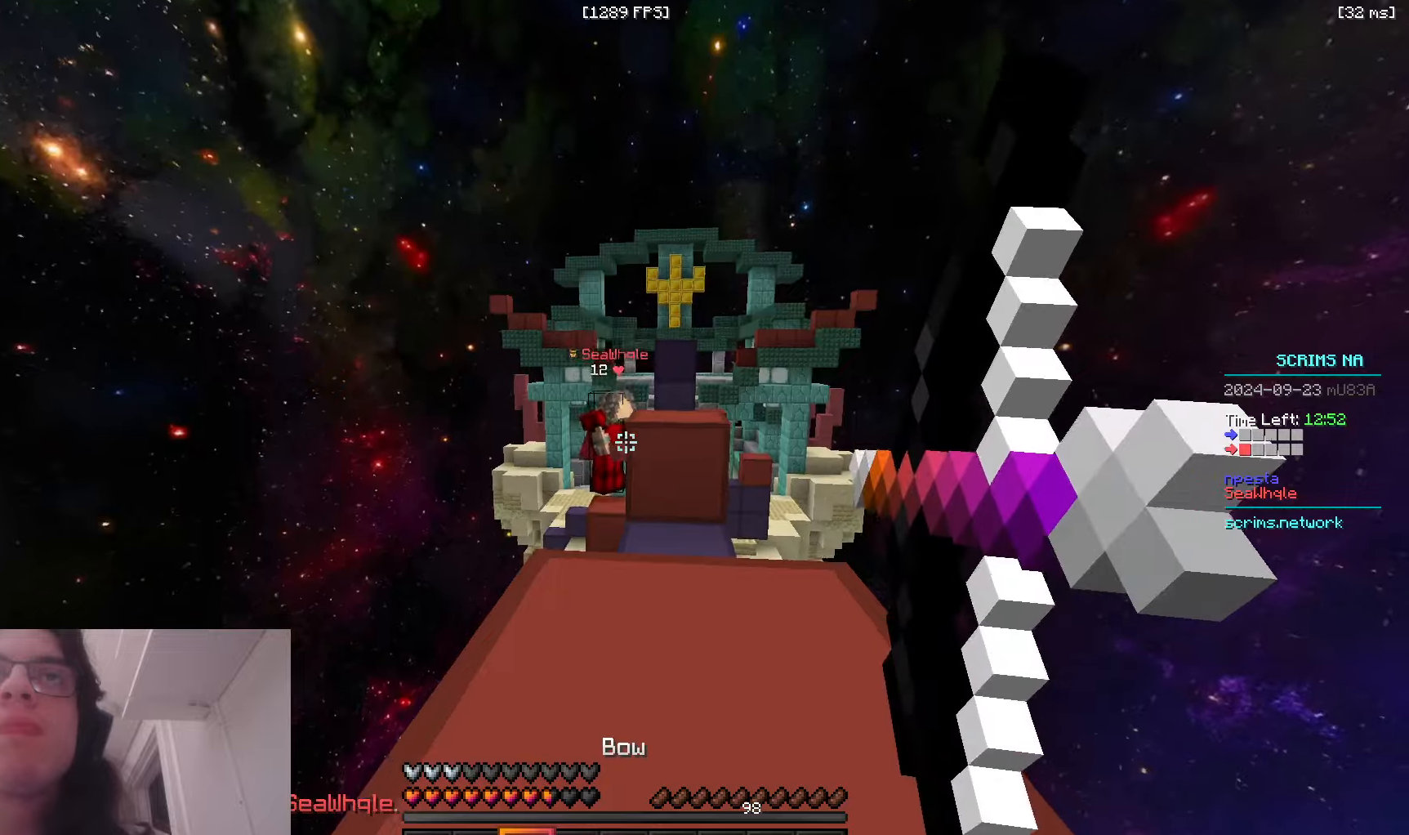
{"keys": ["d", "w"], "mouse": [], "events": [[33, "a", "up"], [33, "d", "up"], [33, "space", "down"], [183, "d", "down"], [316, "space", "up"], [333, "mouse_right", "up"]]}
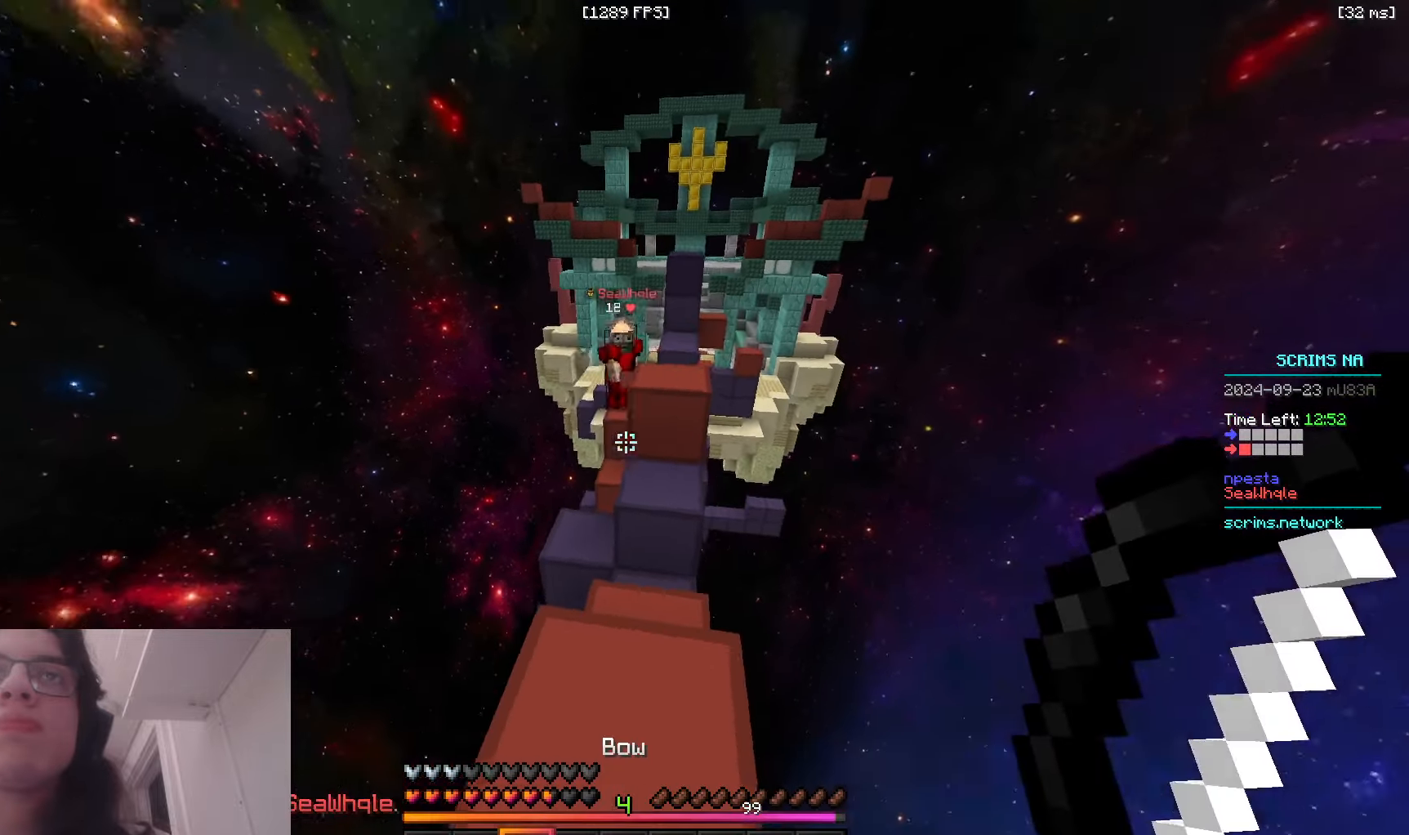
{"keys": ["w"], "mouse": [], "events": [[100, "mouse_right", "down"], [133, "d", "up"], [233, "space", "down"], [266, "mouse_right", "up"], [466, "space", "up"]]}